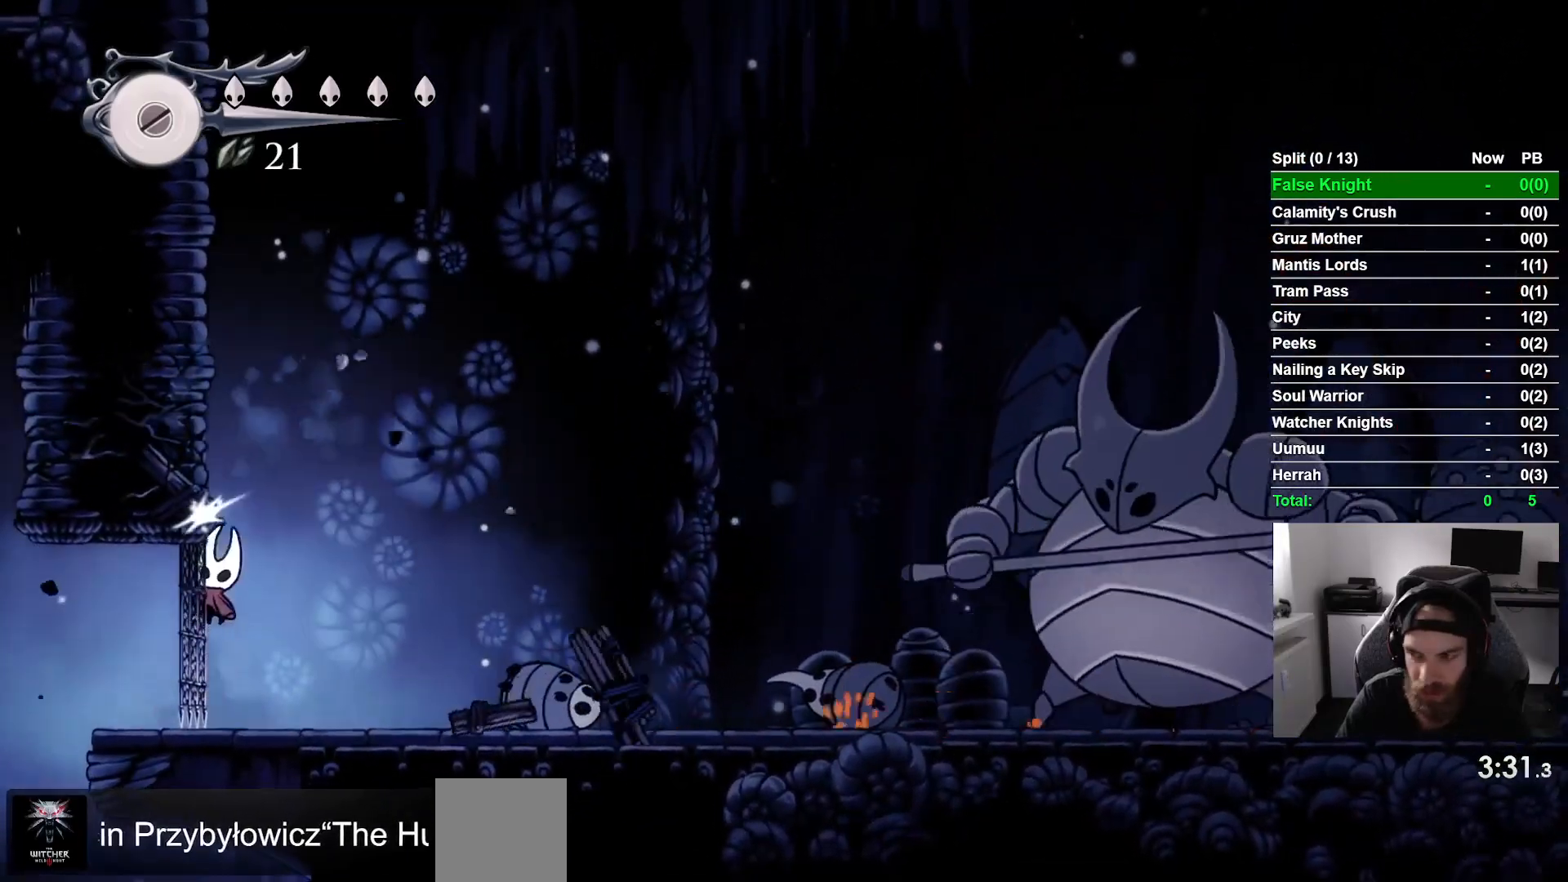
Gameplay with a controller (PlayStation layout); each line is a JSON object with the inputs held at the frame after it (dt_ms = milliseconds from this image to that frame). "events" lists button and stick changes between this image and that frame as [ms after this image, input, new state], when the widget could be followed in between. Not read: right_stick.
{"dt_ms": 500, "buttons": ["CROSS", "SQUARE", "DPAD_UP", "DPAD_LEFT"], "left_stick": "center", "events": [[167, "SQUARE", "up"], [200, "CROSS", "up"], [367, "CROSS", "down"], [450, "SQUARE", "down"]]}
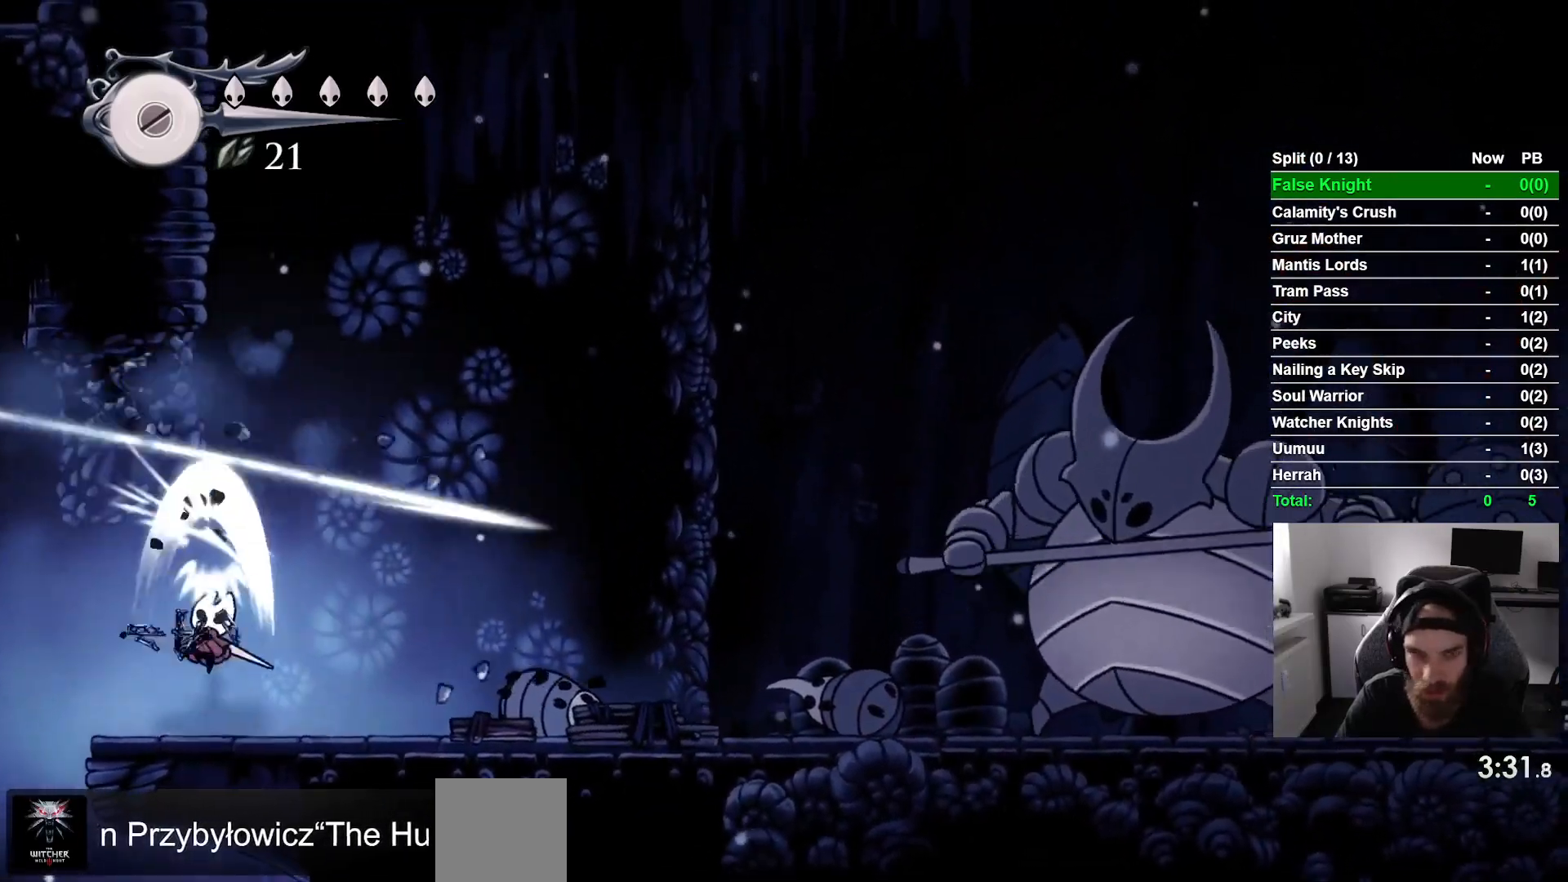
{"dt_ms": 1000, "buttons": ["DPAD_RIGHT"], "left_stick": "center"}
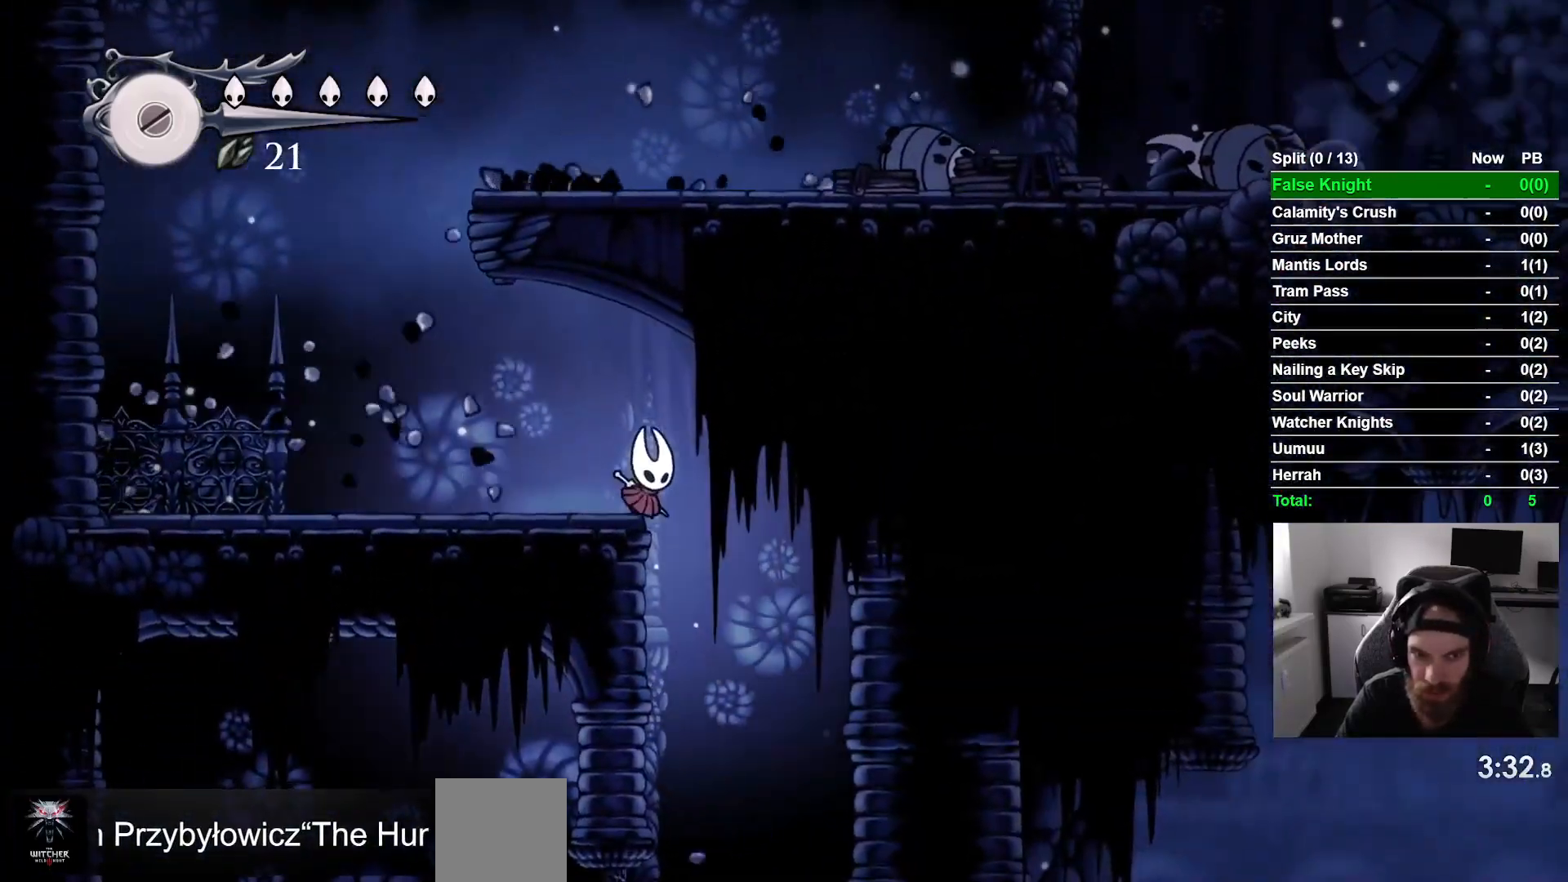
{"dt_ms": 500, "buttons": [], "left_stick": "center", "events": [[383, "DPAD_LEFT", "down"], [383, "DPAD_RIGHT", "up"], [450, "DPAD_LEFT", "up"]]}
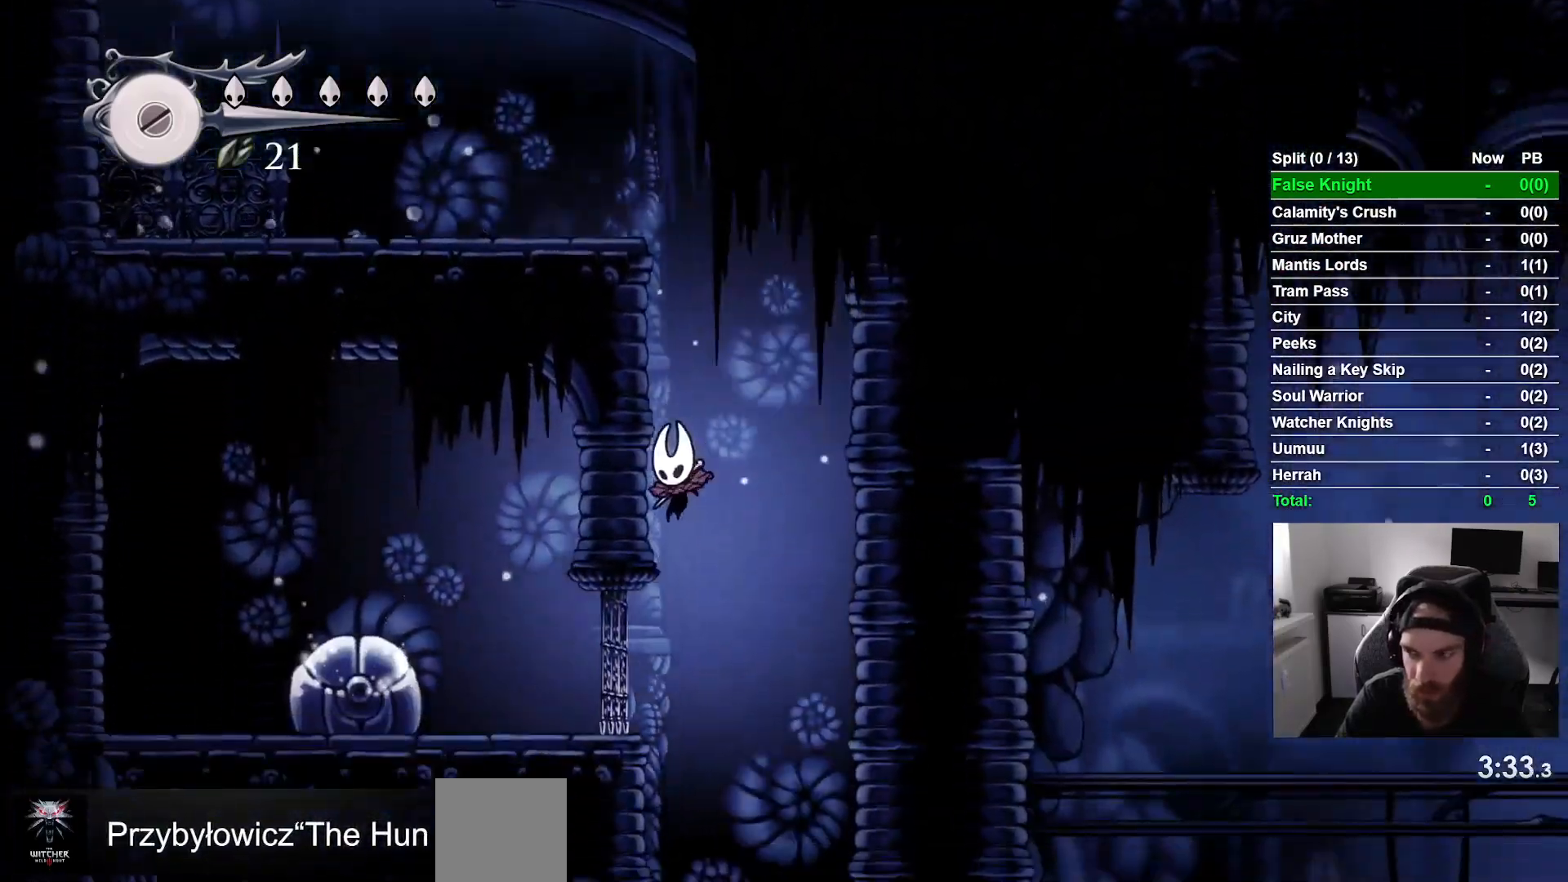
{"dt_ms": 500, "buttons": ["DPAD_LEFT"], "left_stick": "center", "events": [[417, "DPAD_LEFT", "down"]]}
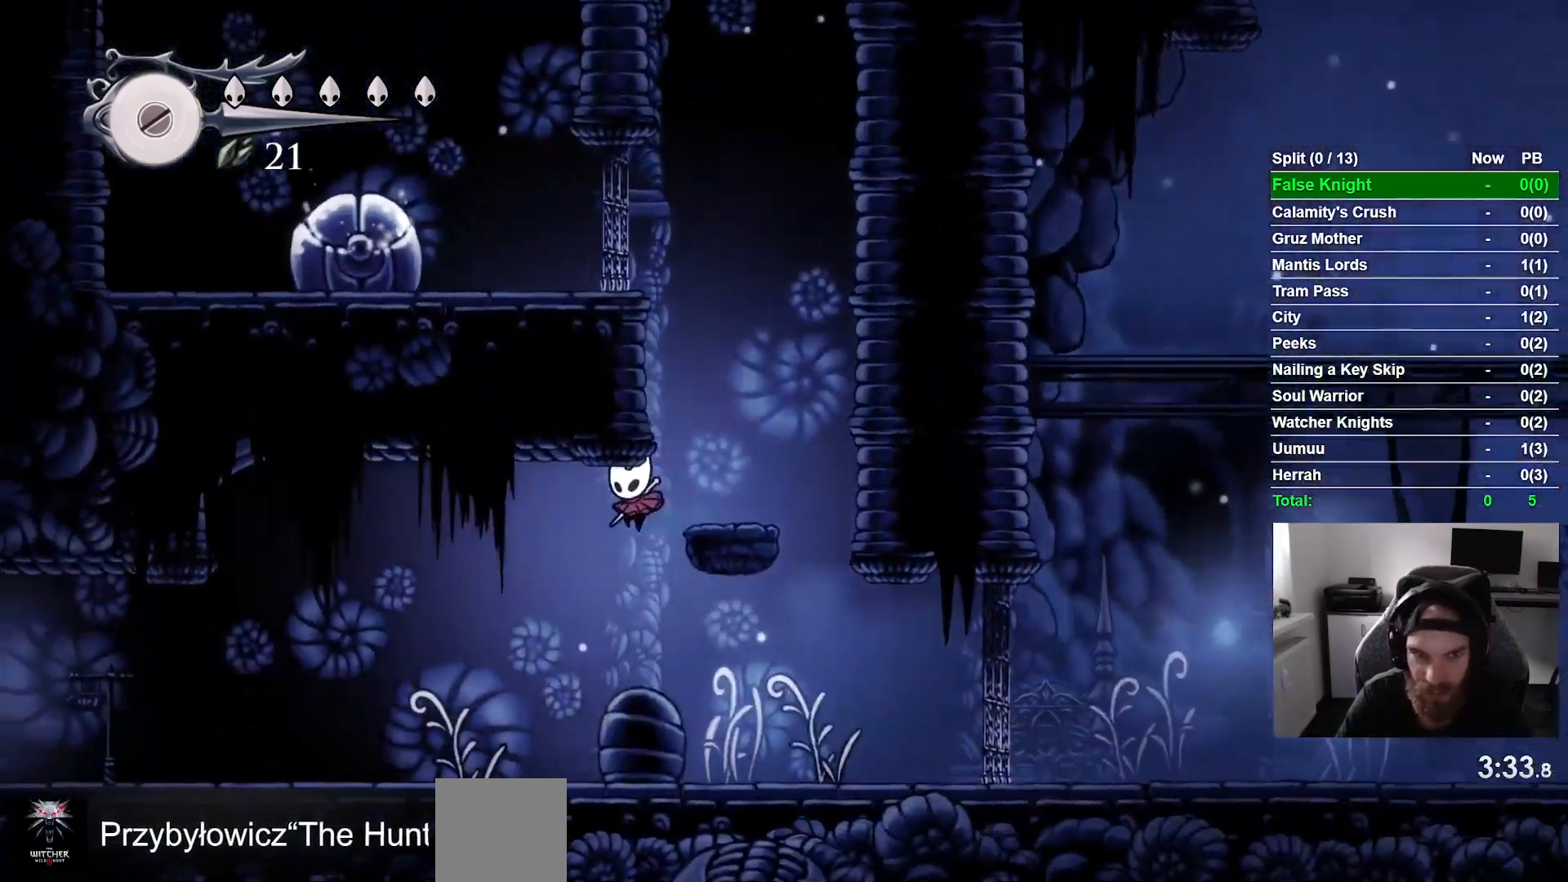
{"dt_ms": 500, "buttons": ["DPAD_LEFT"], "left_stick": "center", "events": [[50, "CROSS", "down"], [300, "CROSS", "up"]]}
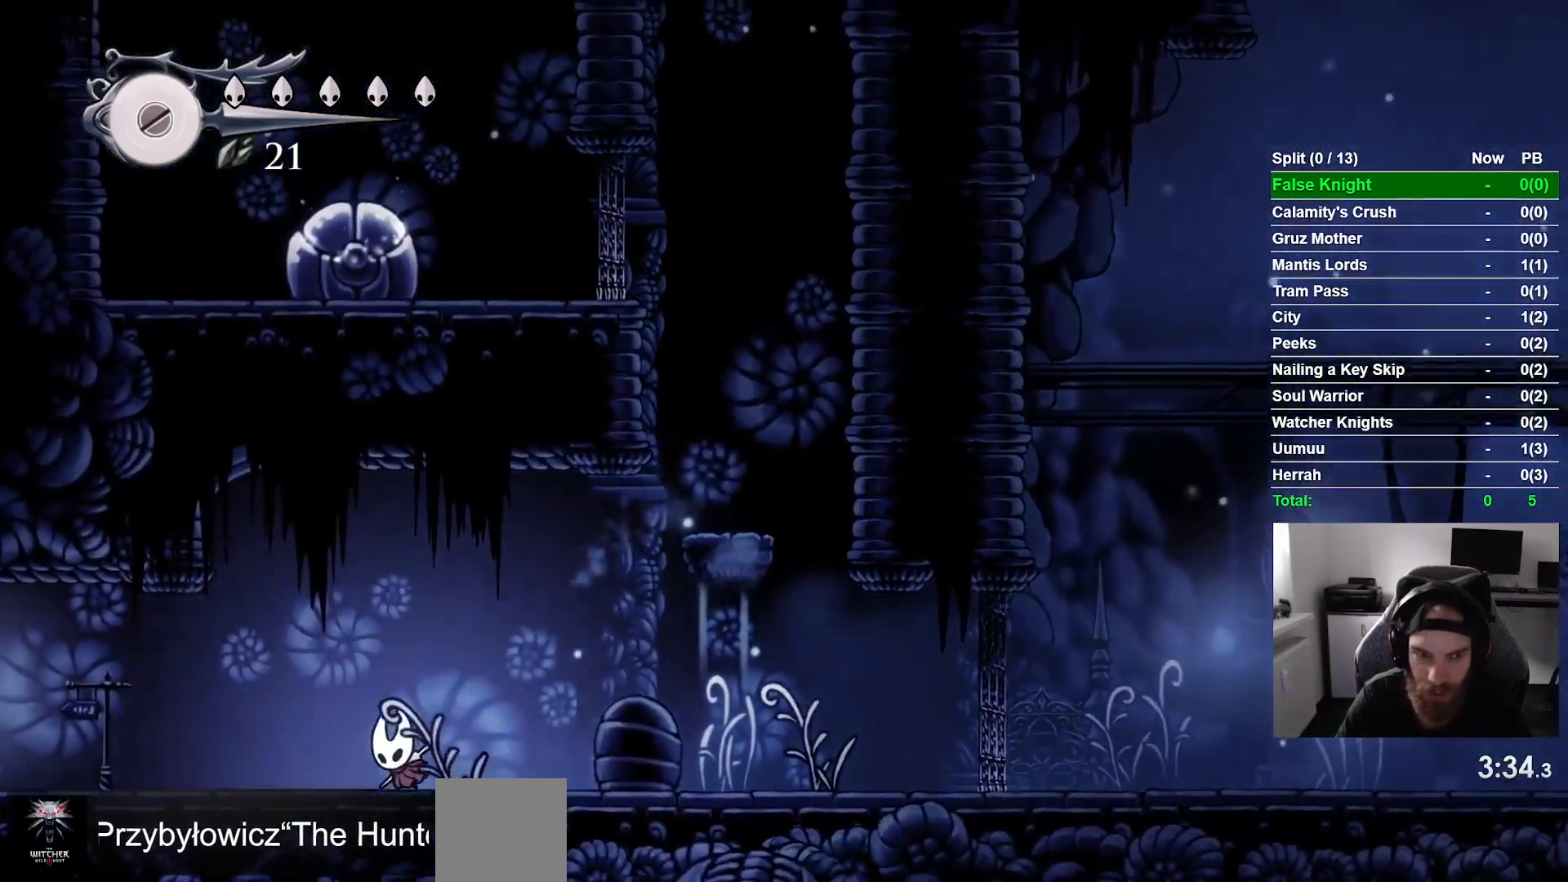
{"dt_ms": 500, "buttons": ["DPAD_LEFT"], "left_stick": "center", "events": []}
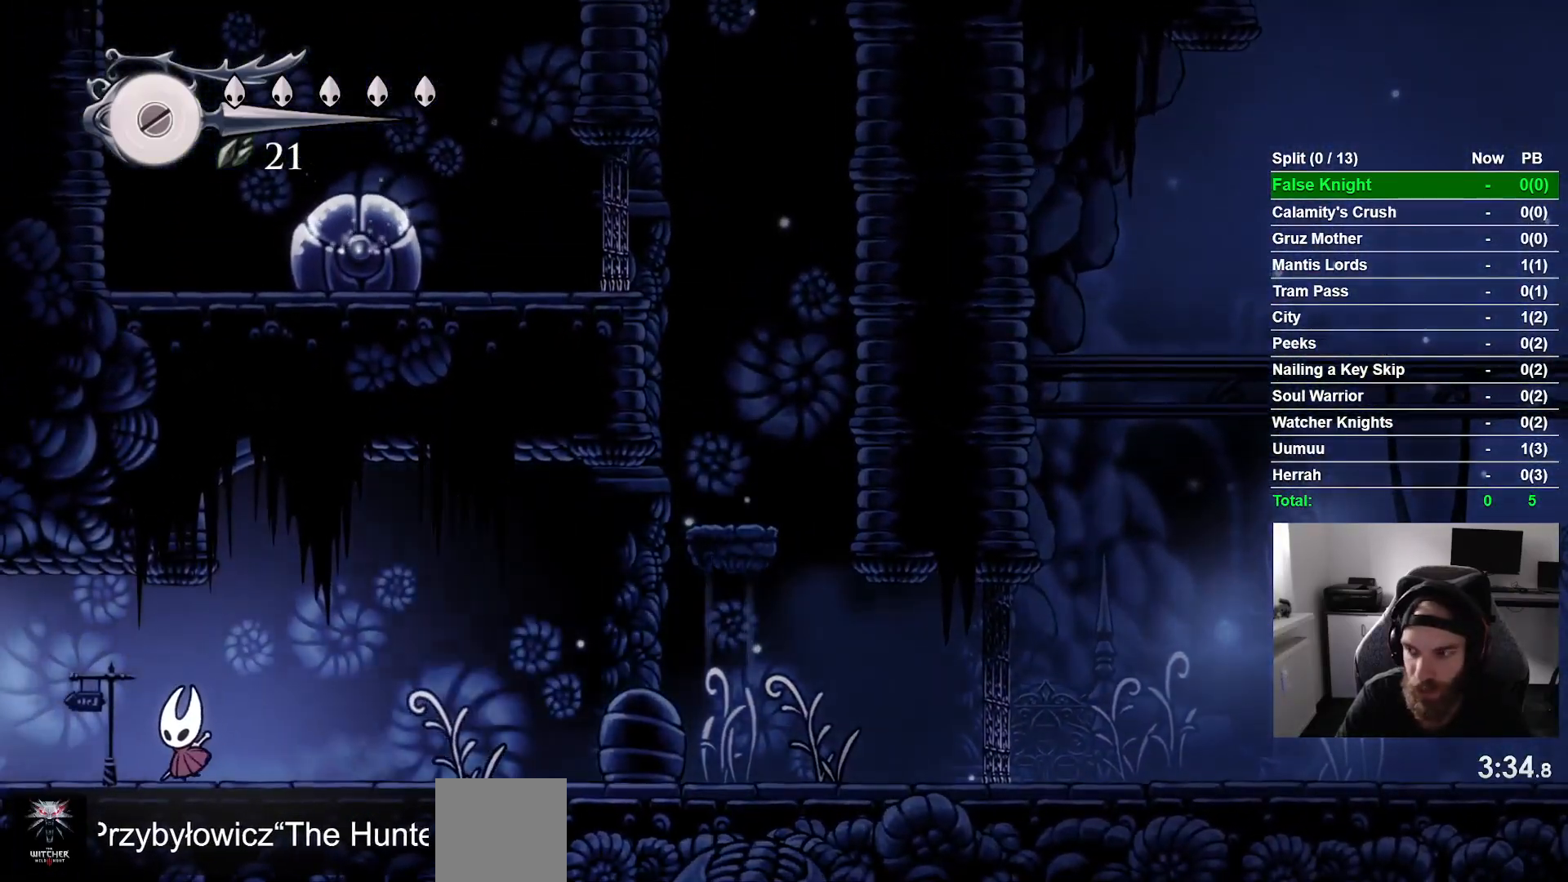
{"dt_ms": 500, "buttons": ["DPAD_LEFT"], "left_stick": "center", "events": []}
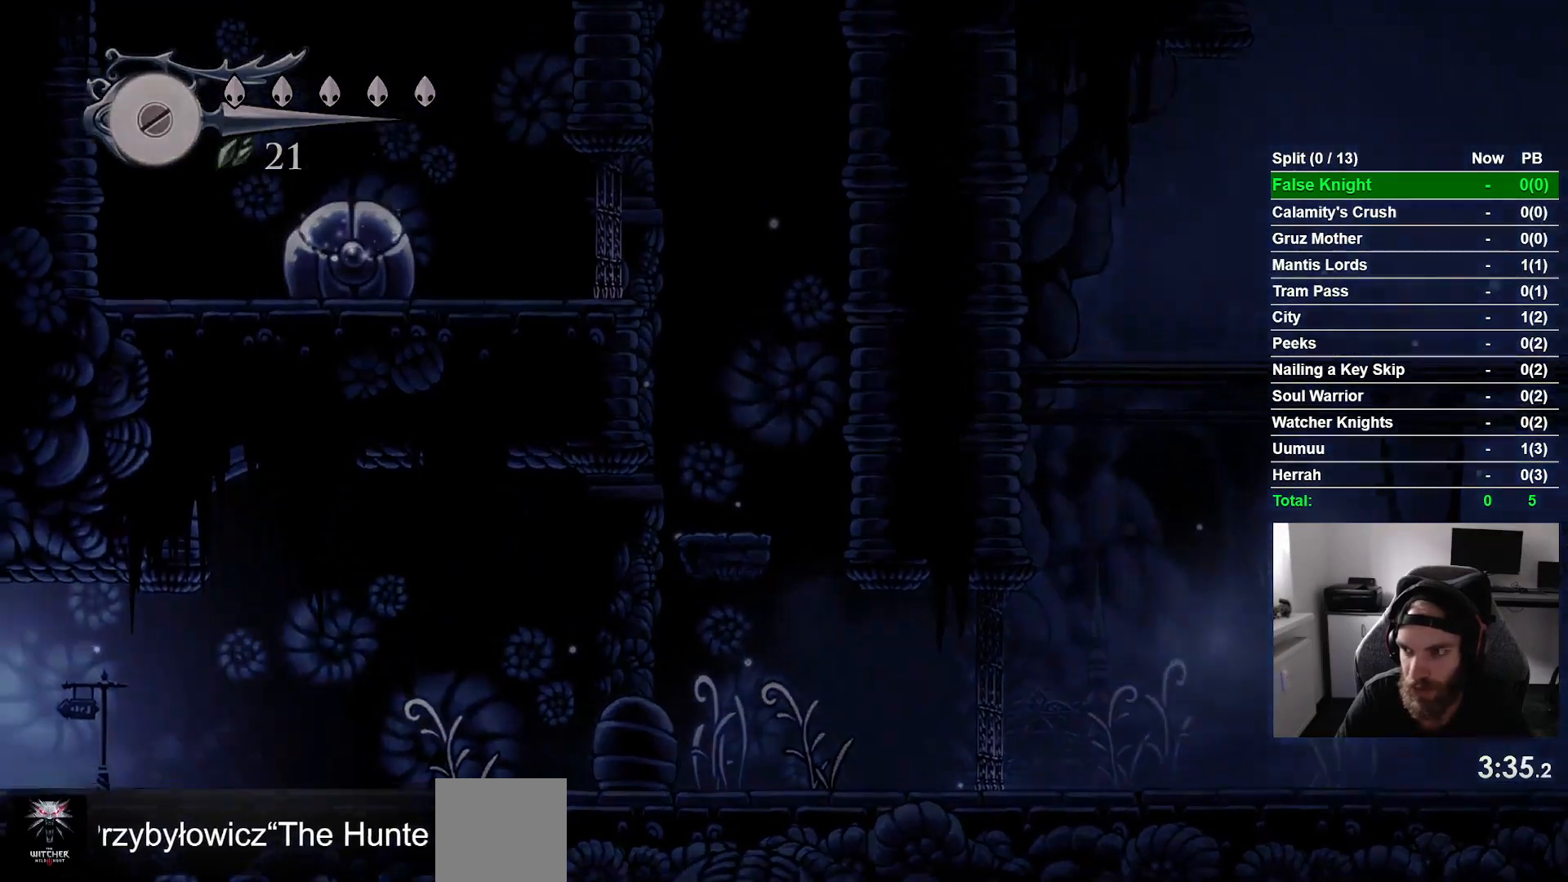
{"dt_ms": 500, "buttons": ["DPAD_LEFT"], "left_stick": "center", "events": []}
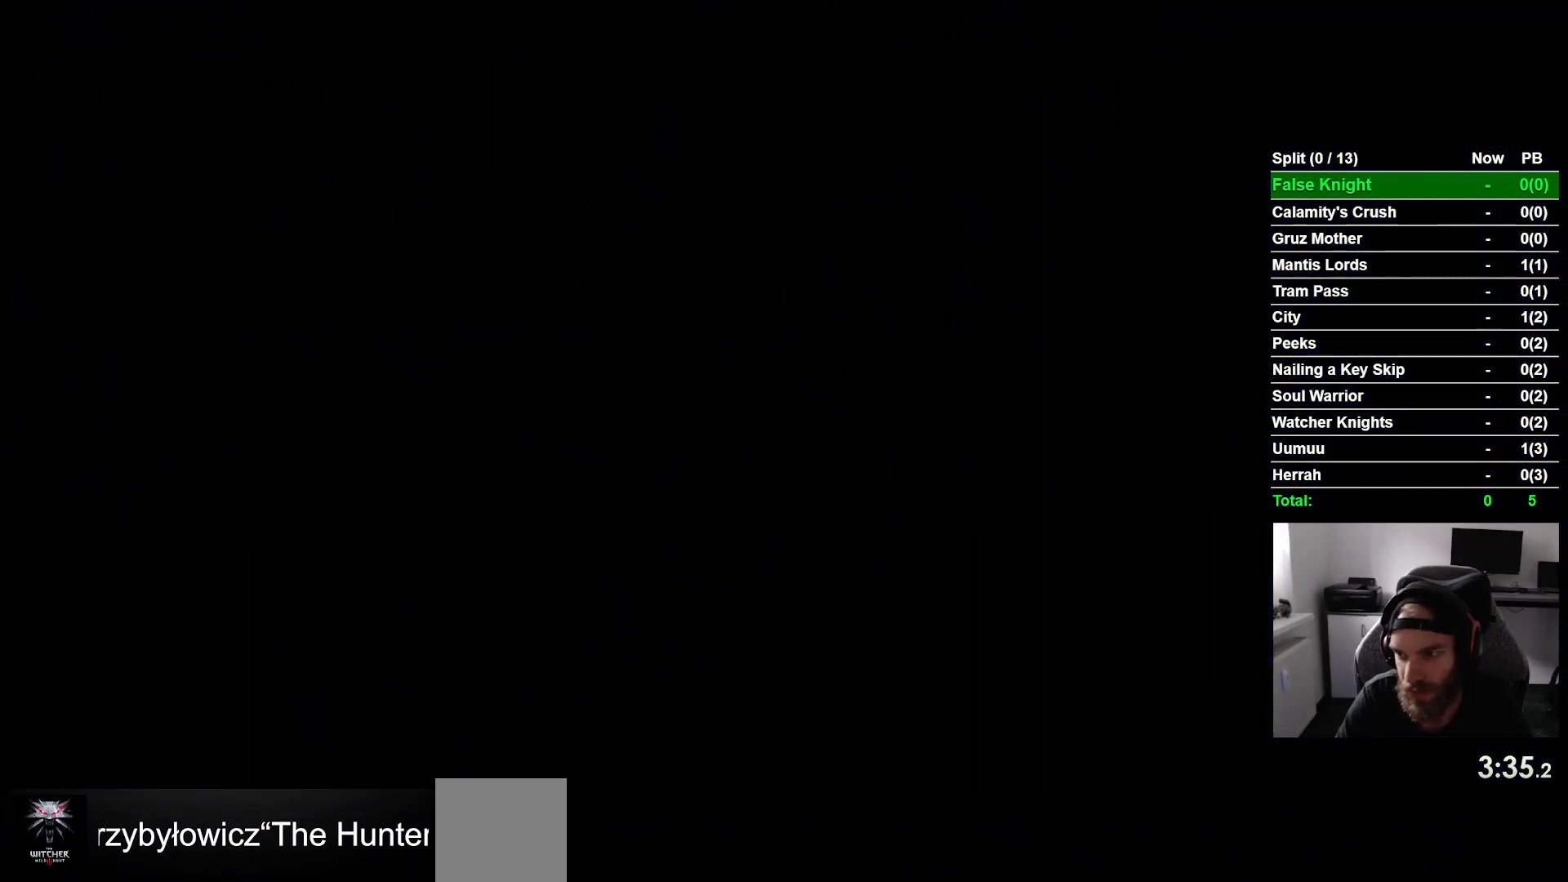
{"dt_ms": 500, "buttons": ["DPAD_LEFT"], "left_stick": "center", "events": []}
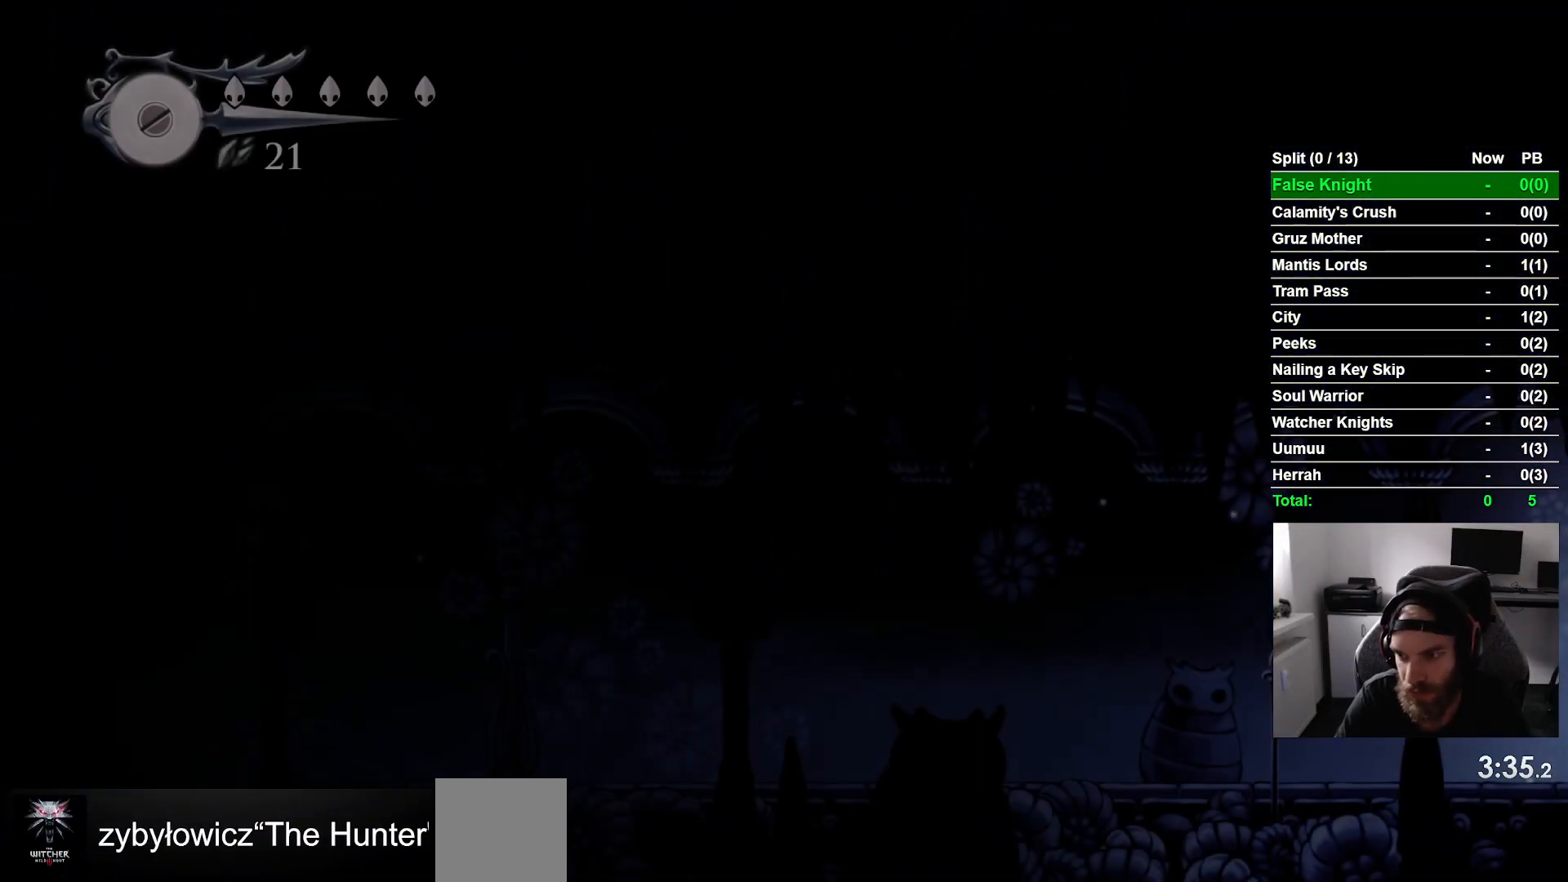
{"dt_ms": 500, "buttons": ["DPAD_LEFT"], "left_stick": "center", "events": []}
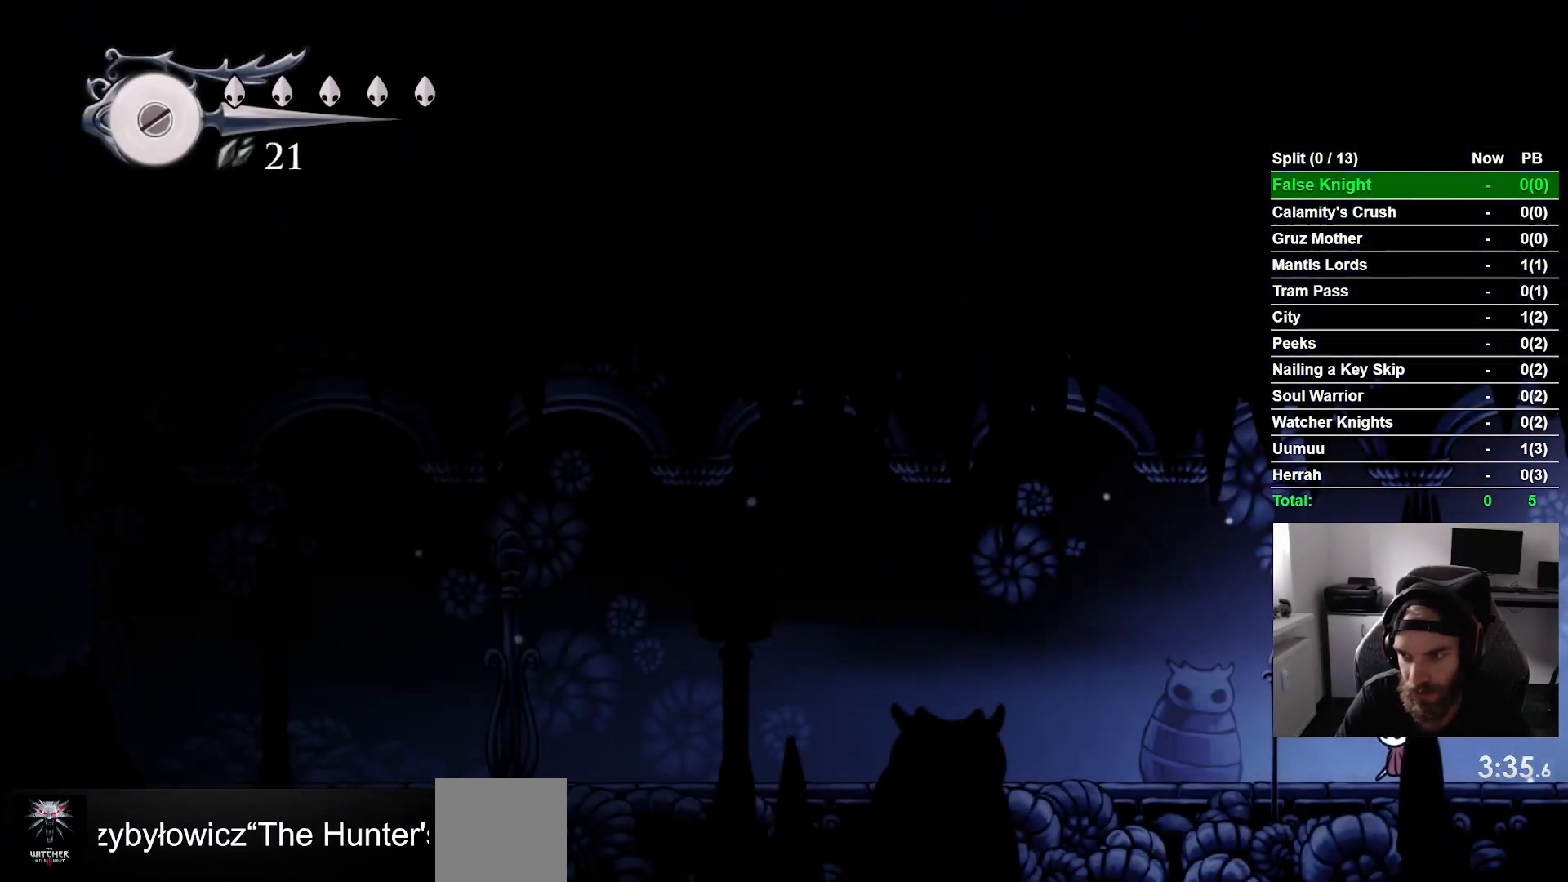
{"dt_ms": 500, "buttons": ["DPAD_LEFT"], "left_stick": "center", "events": []}
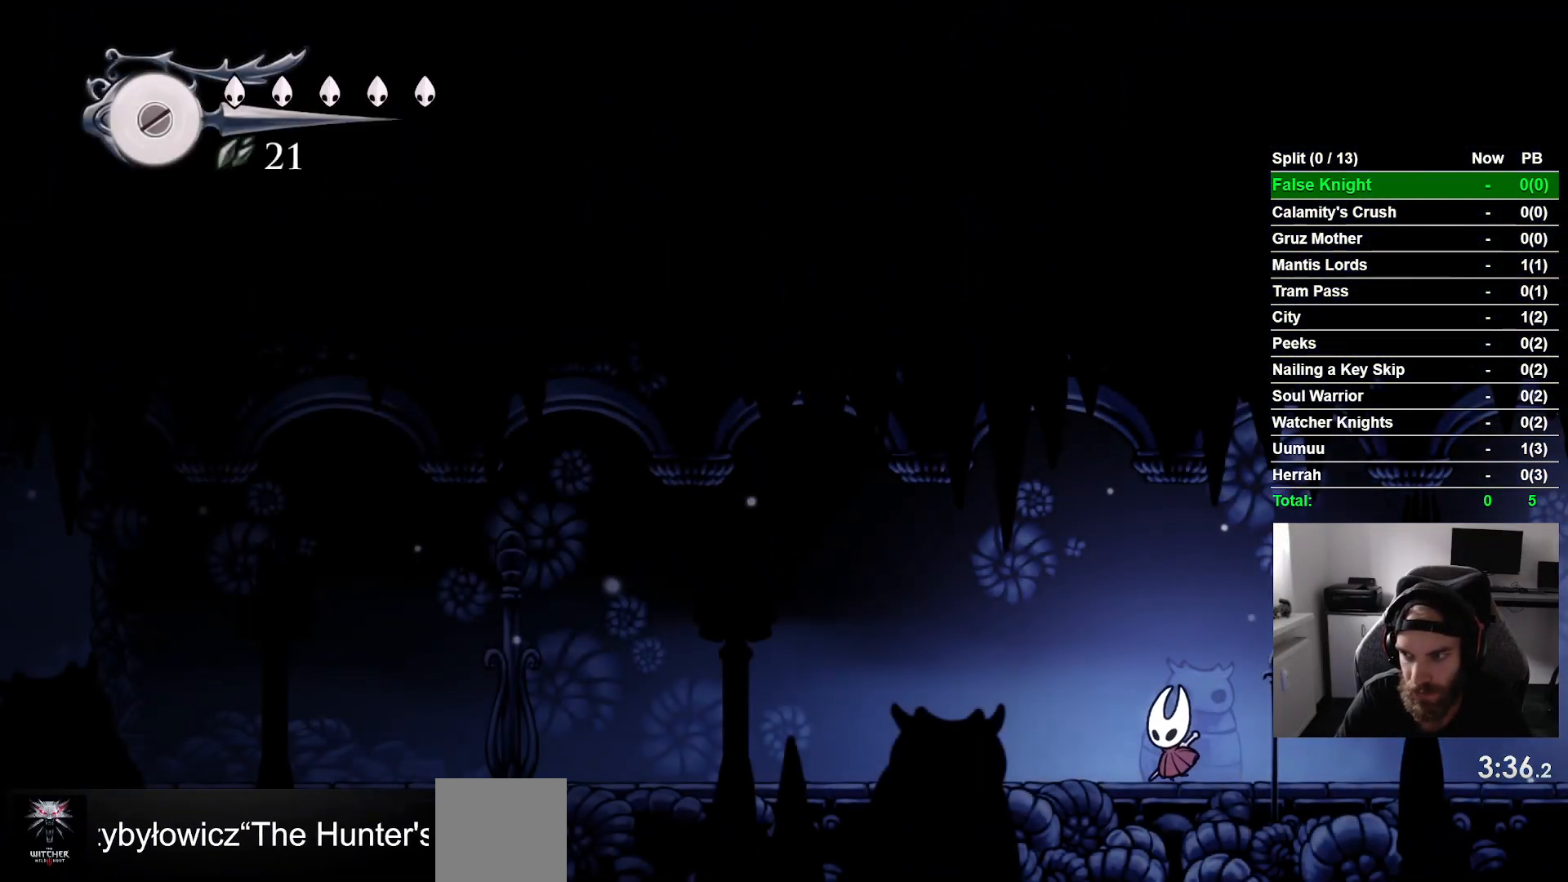
{"dt_ms": 500, "buttons": ["DPAD_LEFT"], "left_stick": "center", "events": []}
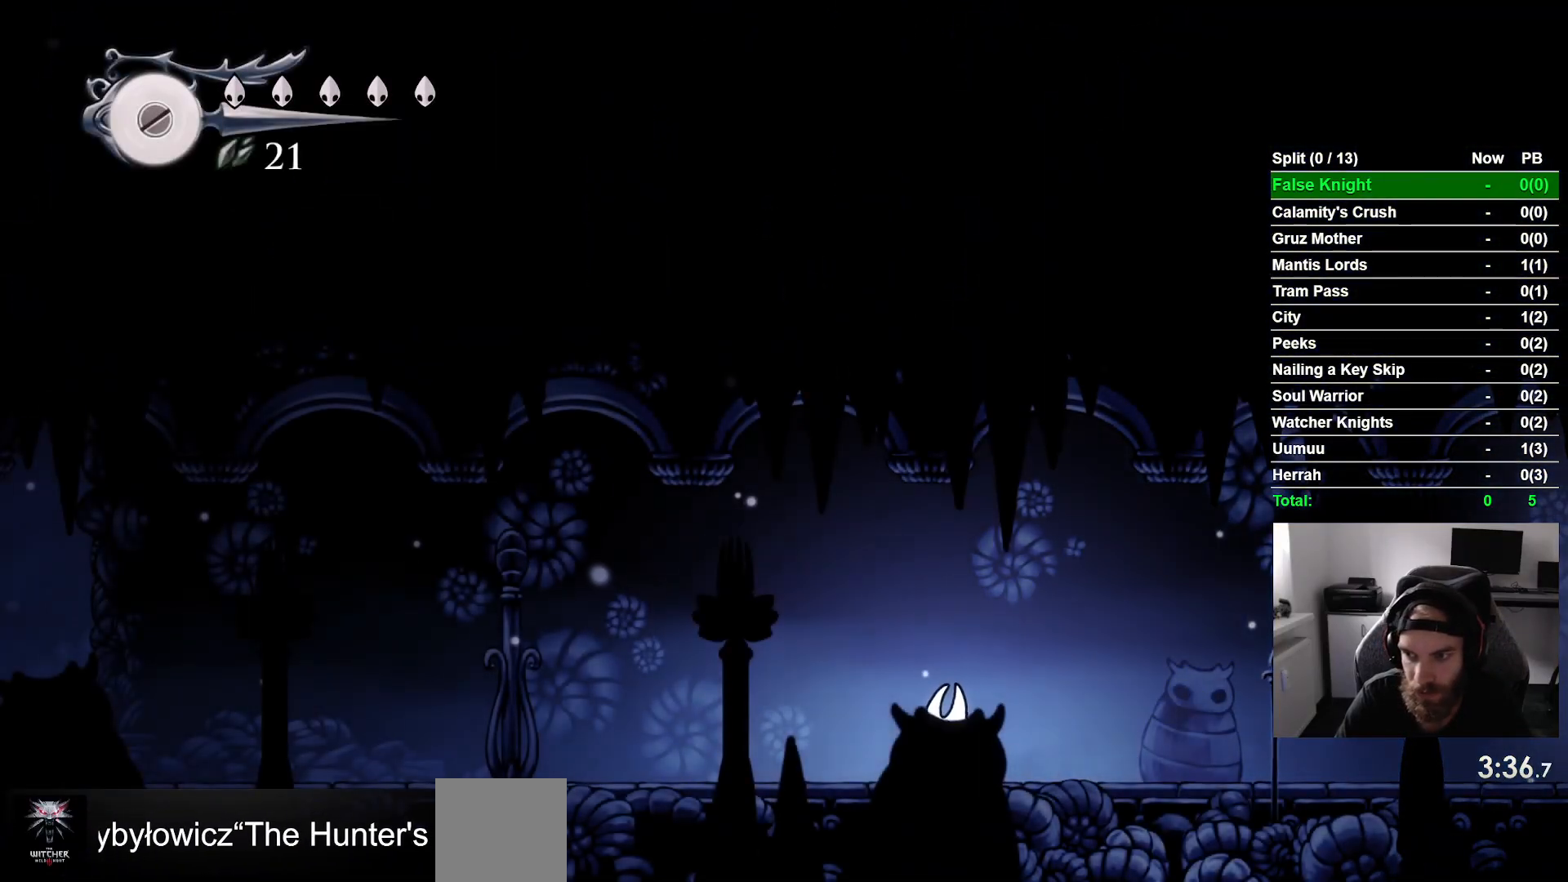
{"dt_ms": 500, "buttons": ["CROSS", "DPAD_LEFT"], "left_stick": "center", "events": [[450, "CROSS", "down"]]}
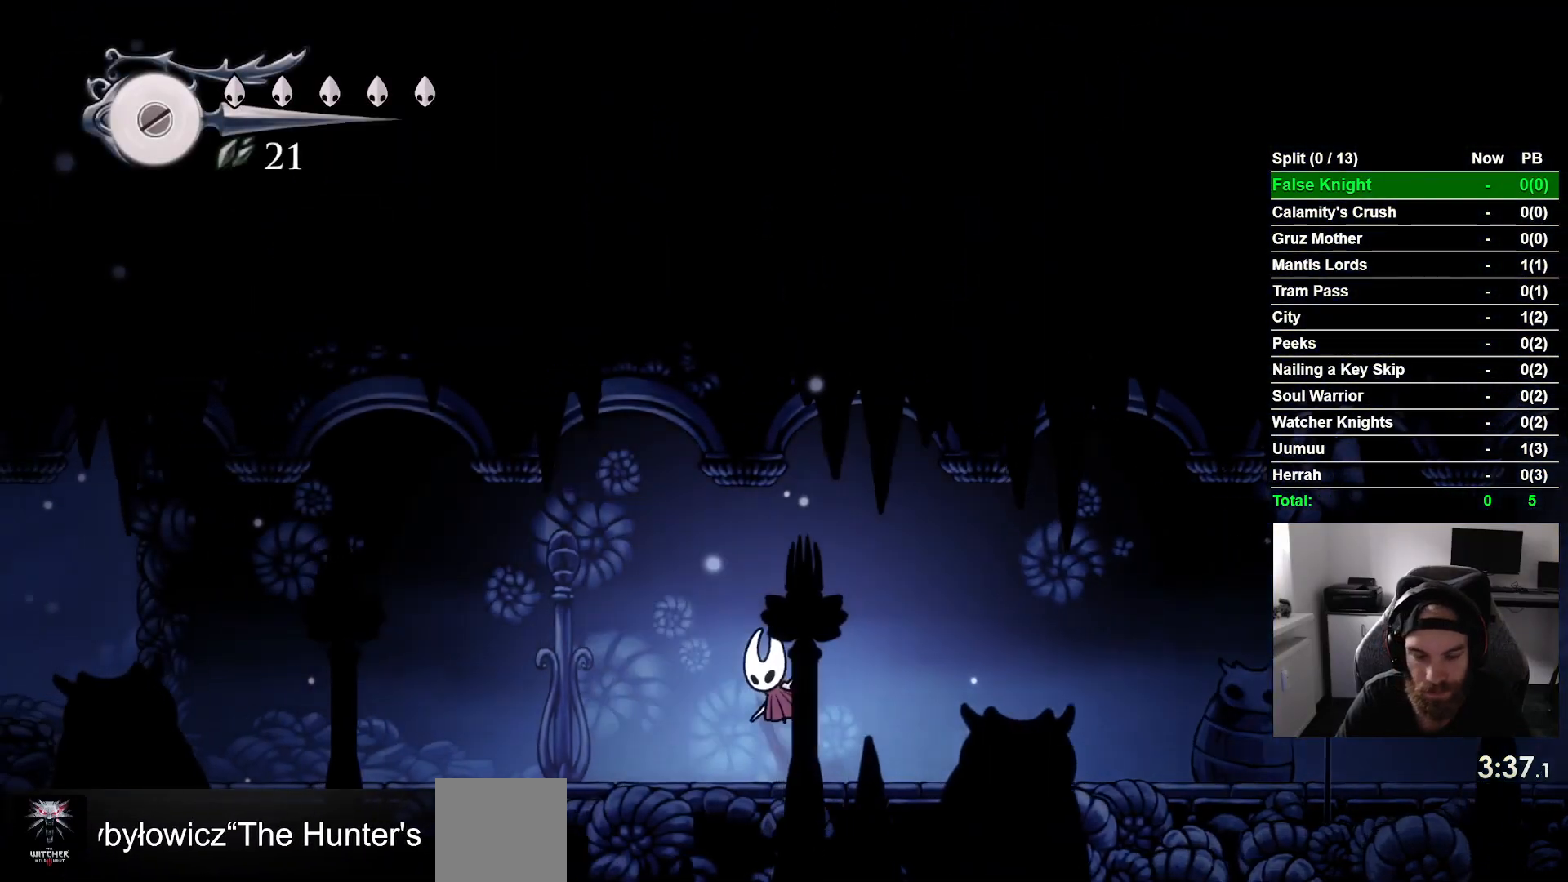
{"dt_ms": 500, "buttons": ["DPAD_LEFT"], "left_stick": "center", "events": [[83, "CROSS", "up"], [333, "CROSS", "down"], [450, "CROSS", "up"]]}
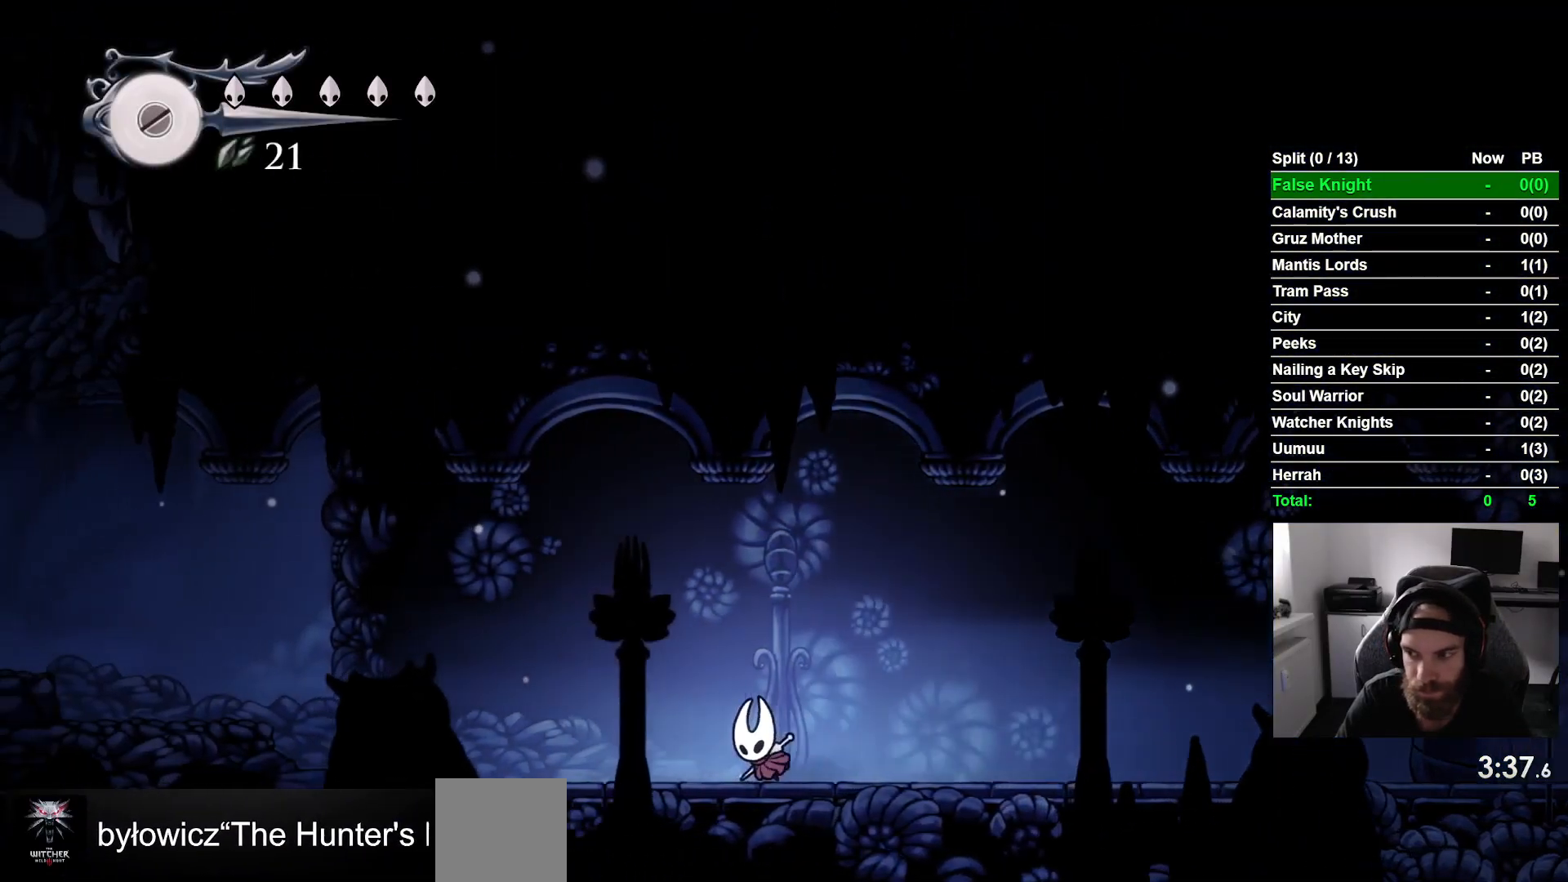
{"dt_ms": 500, "buttons": ["DPAD_LEFT"], "left_stick": "center", "events": [[167, "CROSS", "down"], [283, "CROSS", "up"]]}
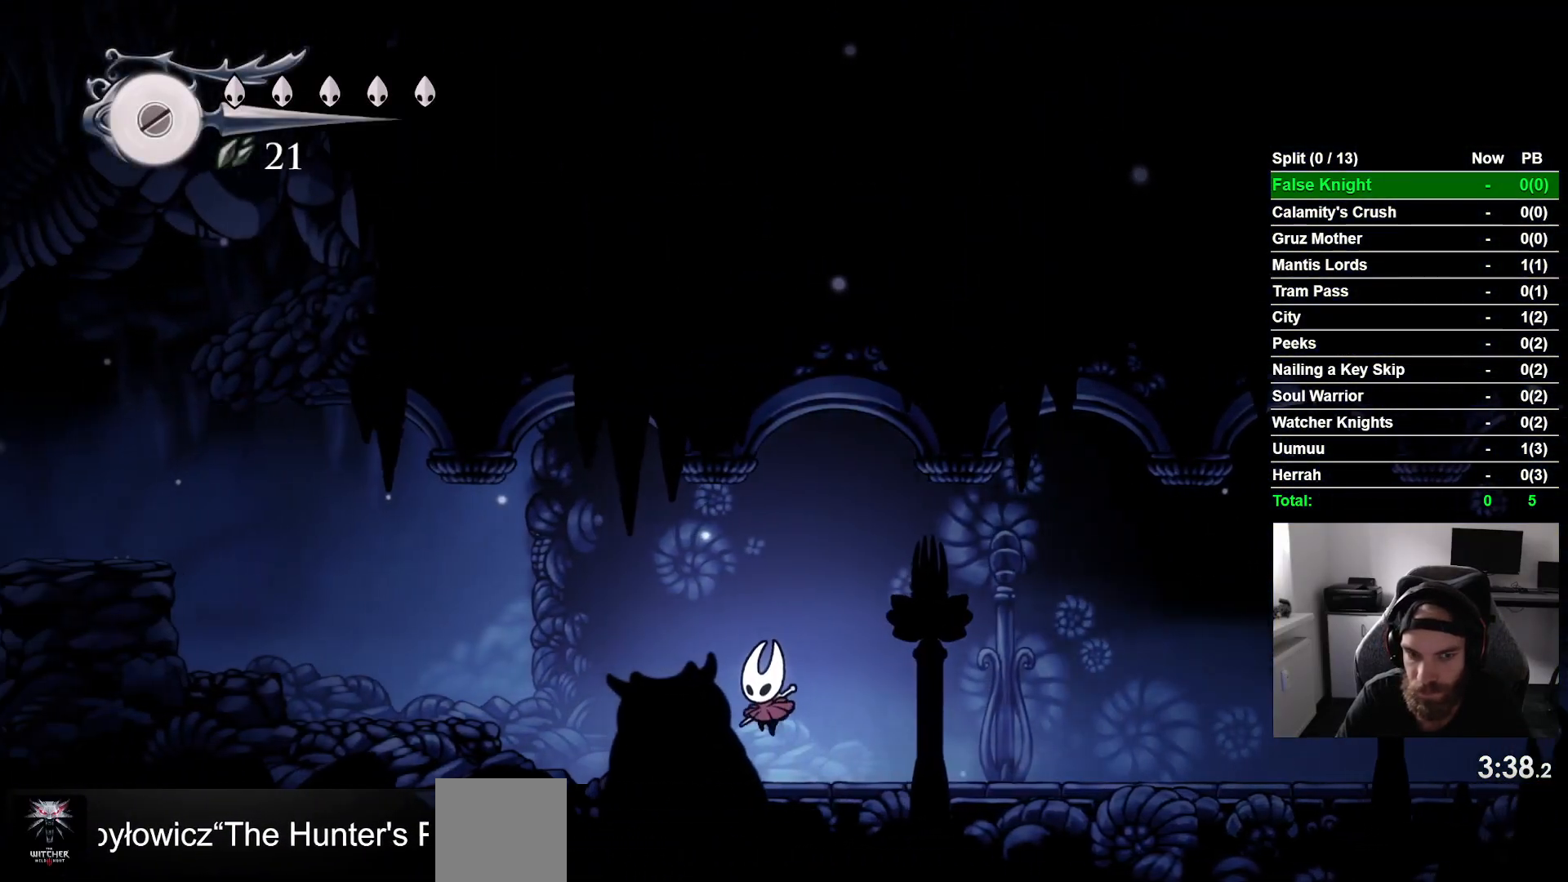
{"dt_ms": 500, "buttons": ["DPAD_LEFT"], "left_stick": "center", "events": [[67, "CROSS", "down"], [233, "CROSS", "up"]]}
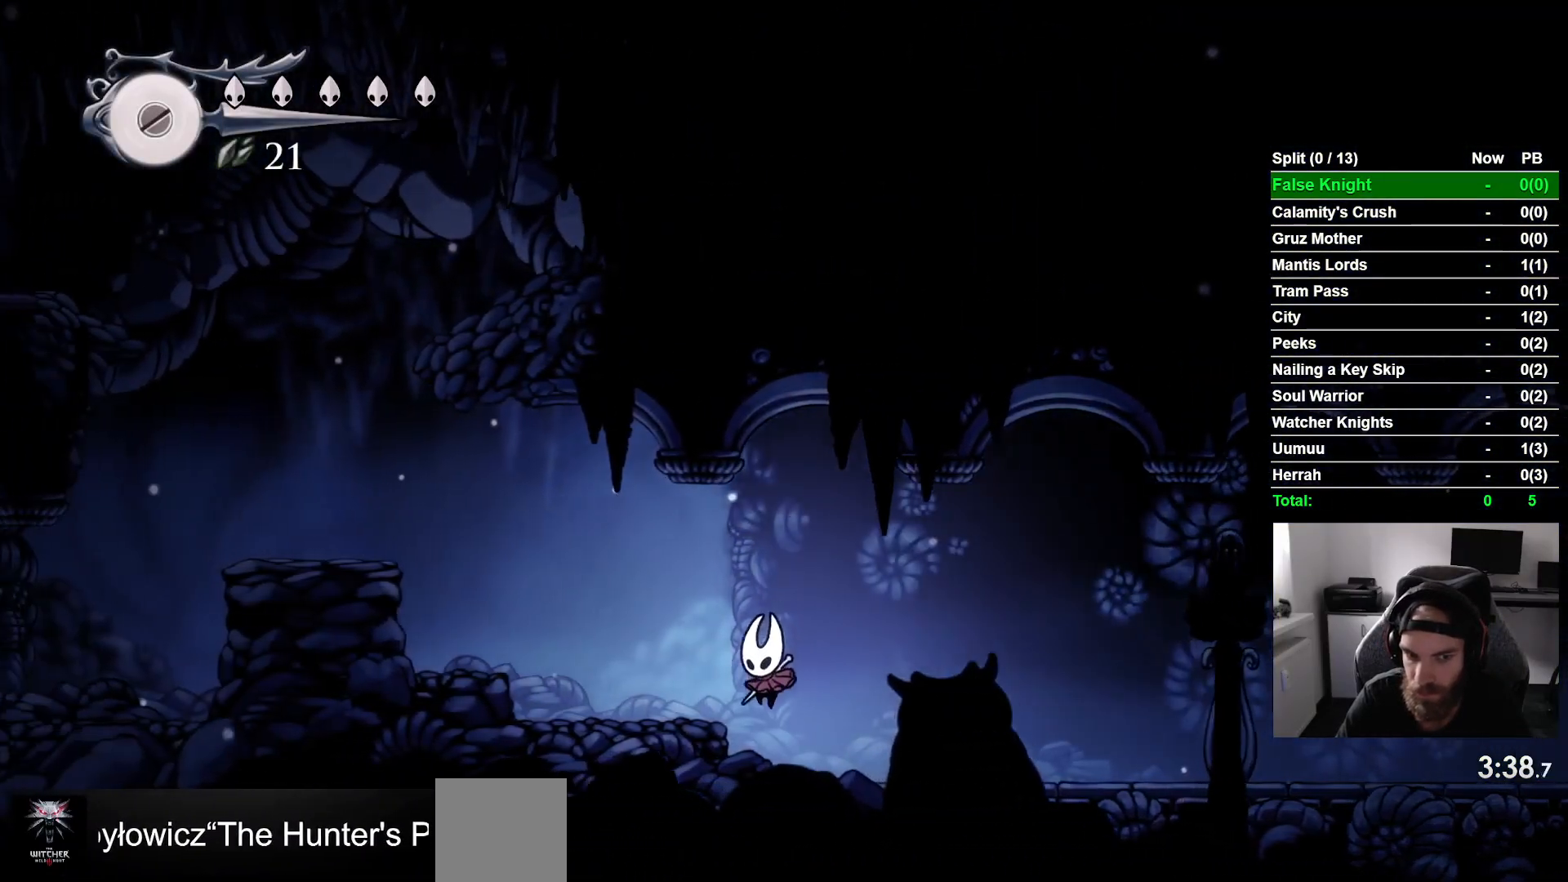
{"dt_ms": 500, "buttons": ["DPAD_LEFT"], "left_stick": "center", "events": [[50, "CROSS", "down"], [250, "CROSS", "up"], [333, "CROSS", "down"], [500, "CROSS", "up"]]}
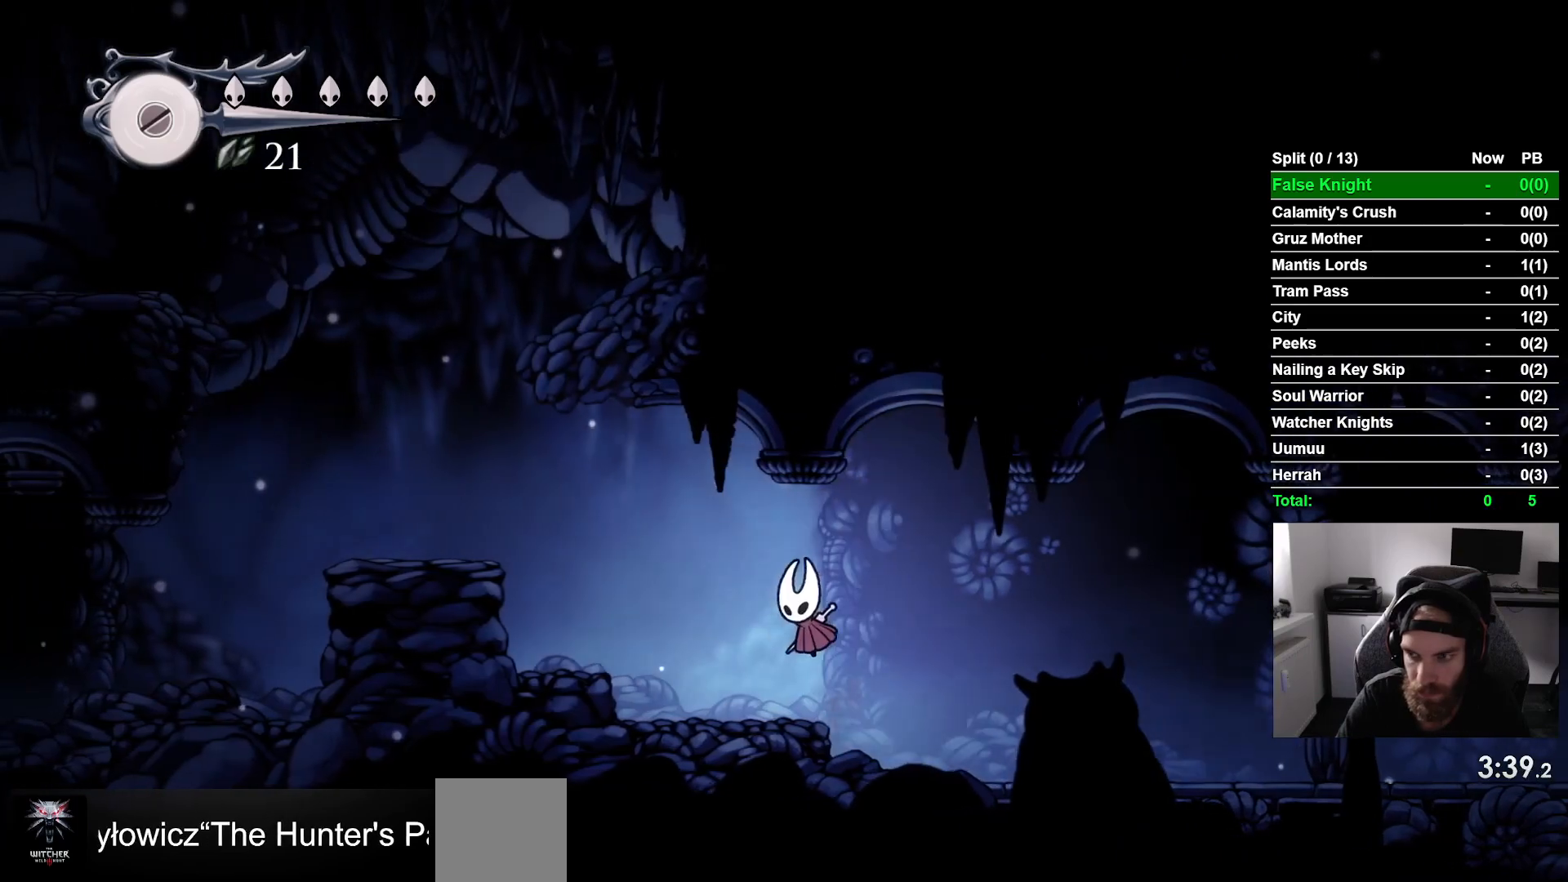
{"dt_ms": 500, "buttons": ["CROSS", "DPAD_LEFT"], "left_stick": "center", "events": [[300, "CROSS", "down"]]}
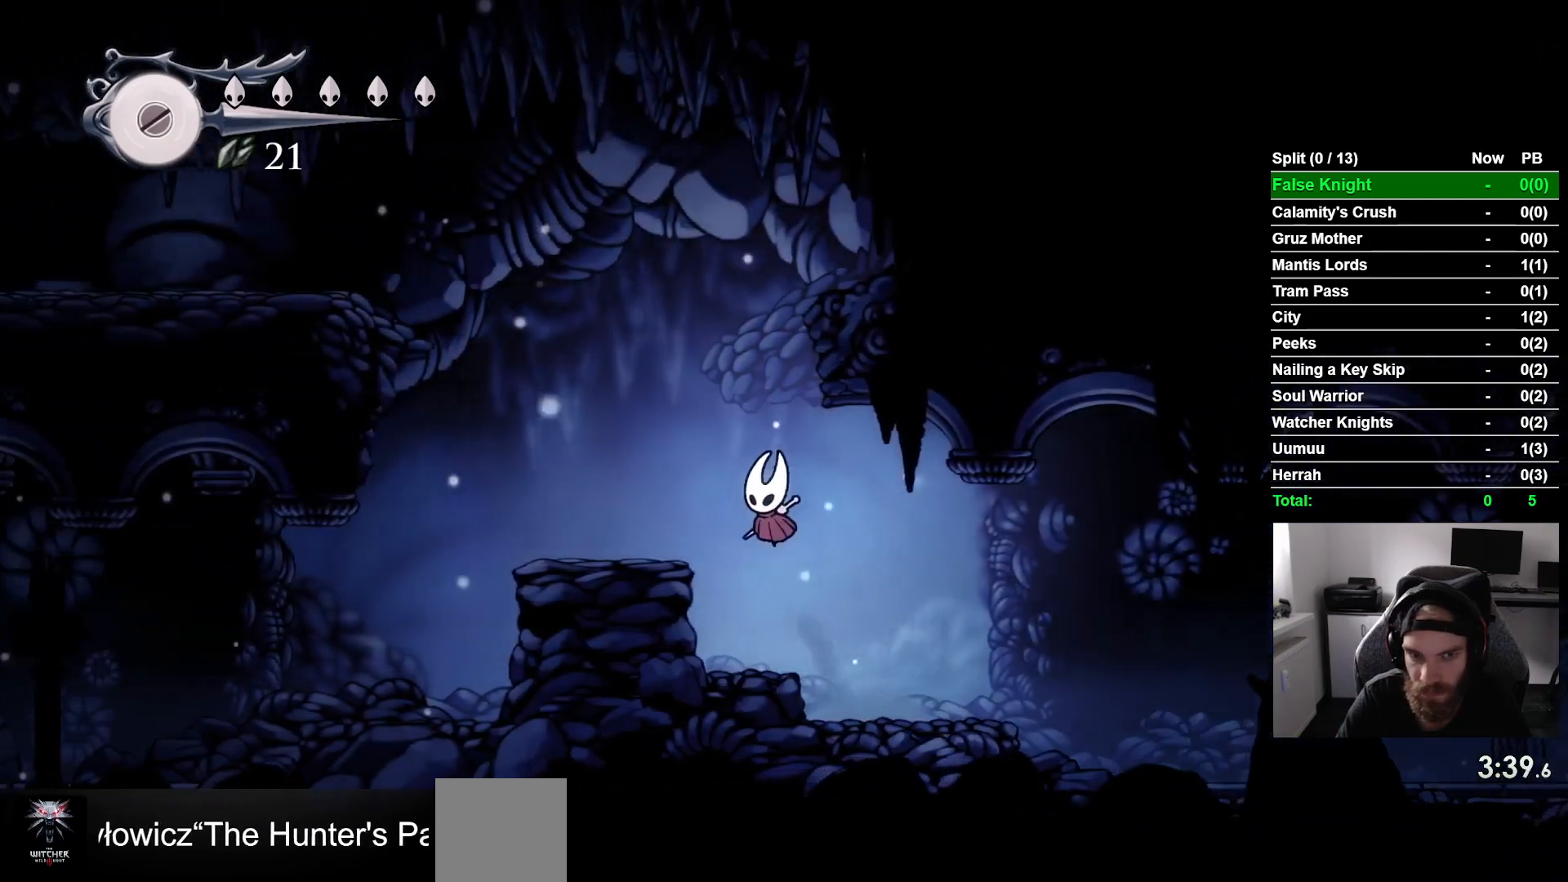
{"dt_ms": 500, "buttons": ["CROSS", "DPAD_LEFT"], "left_stick": "center", "events": [[100, "CROSS", "up"], [417, "CROSS", "down"]]}
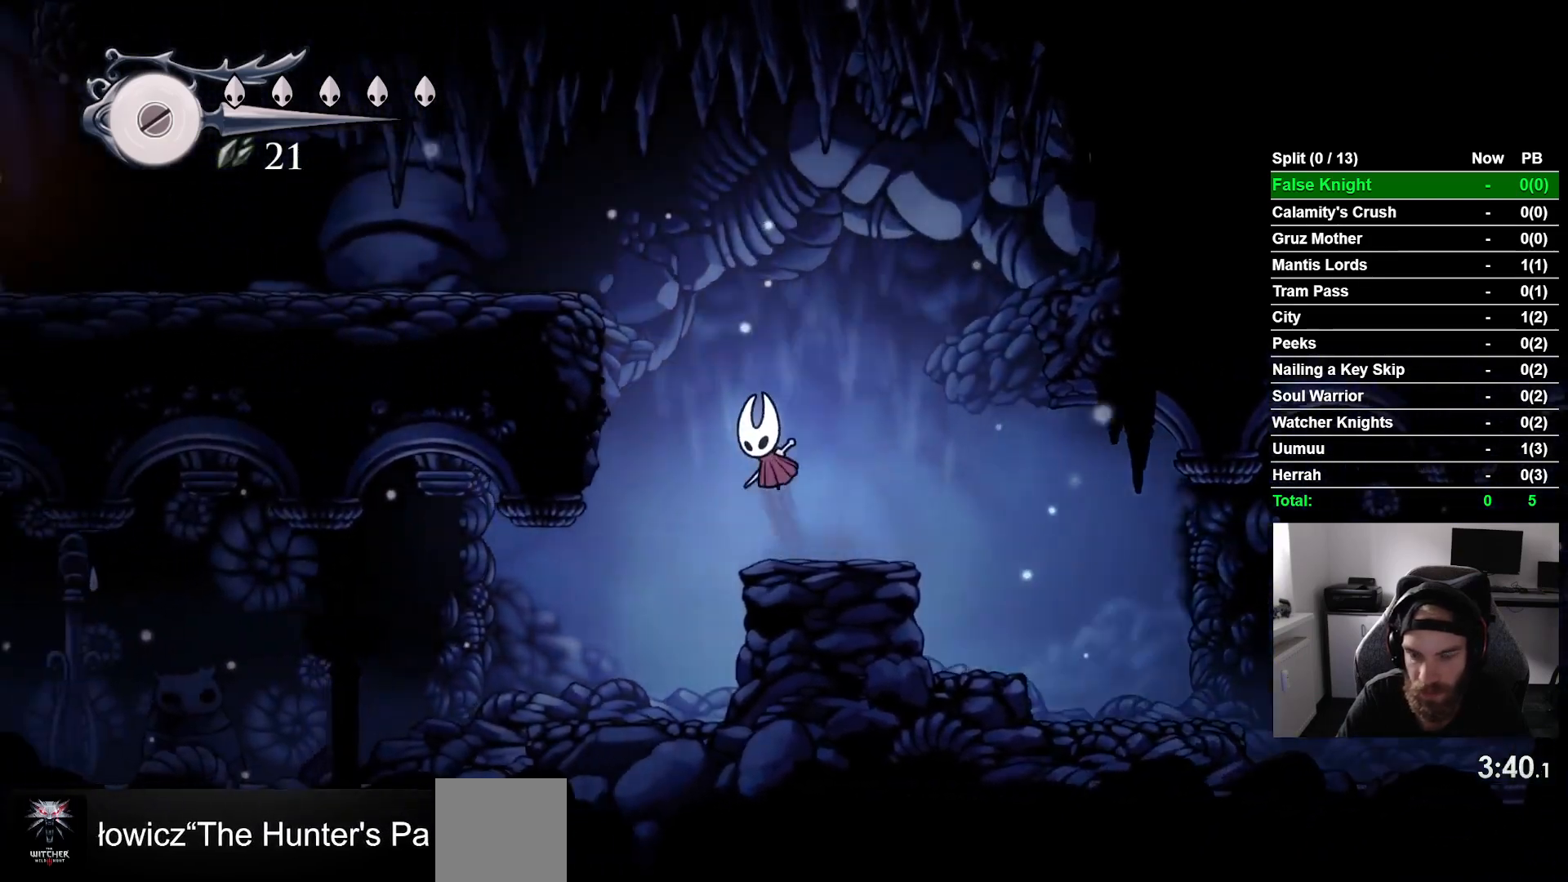
{"dt_ms": 500, "buttons": ["DPAD_LEFT"], "left_stick": "center", "events": [[450, "CROSS", "up"]]}
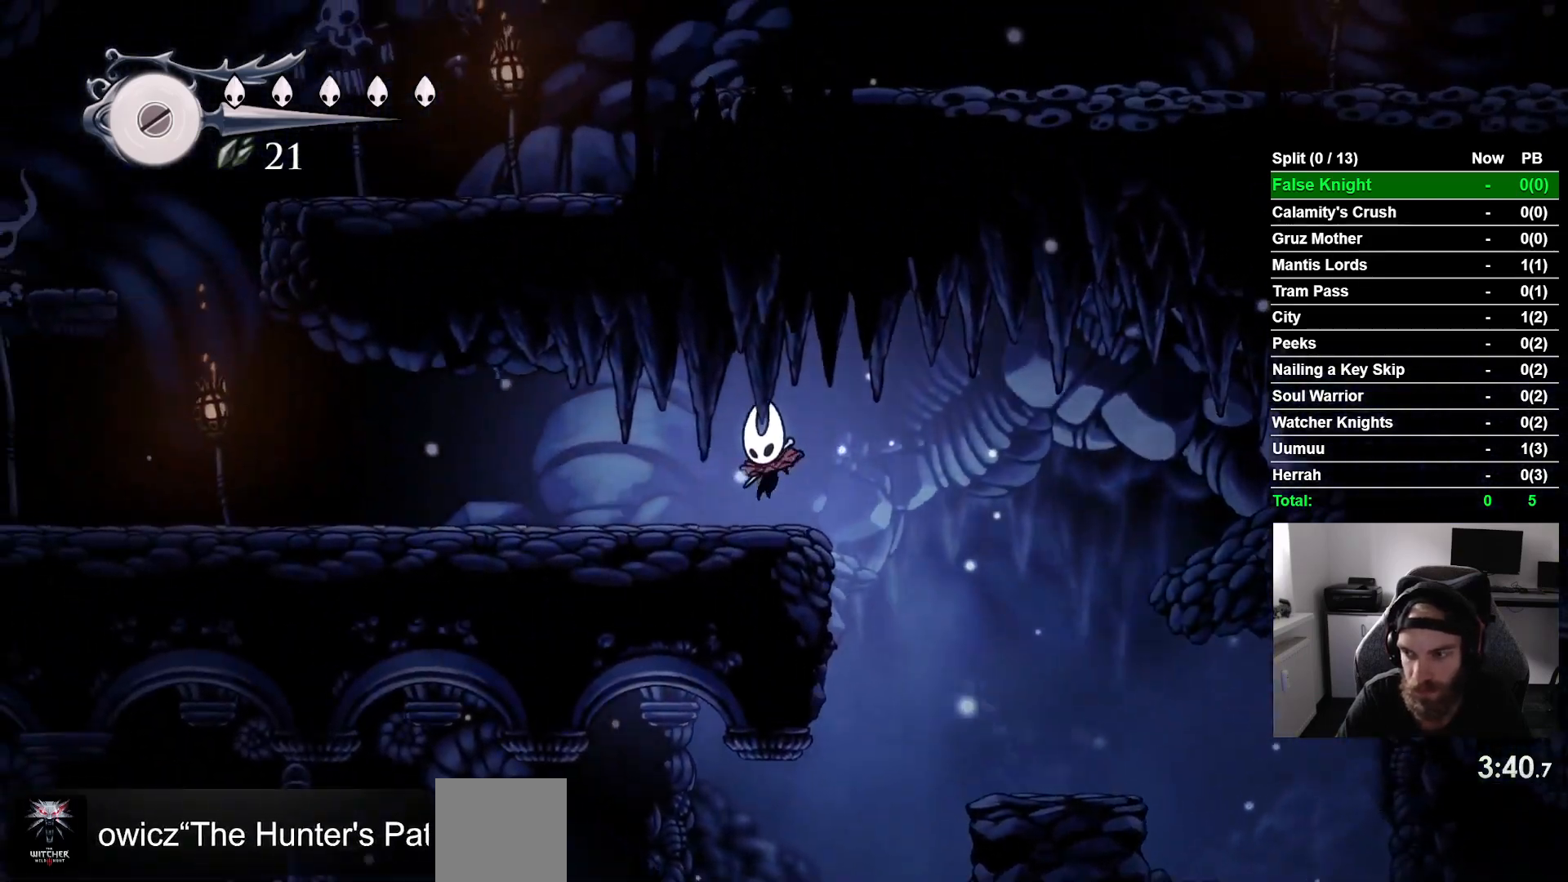
{"dt_ms": 500, "buttons": ["DPAD_LEFT"], "left_stick": "center", "events": []}
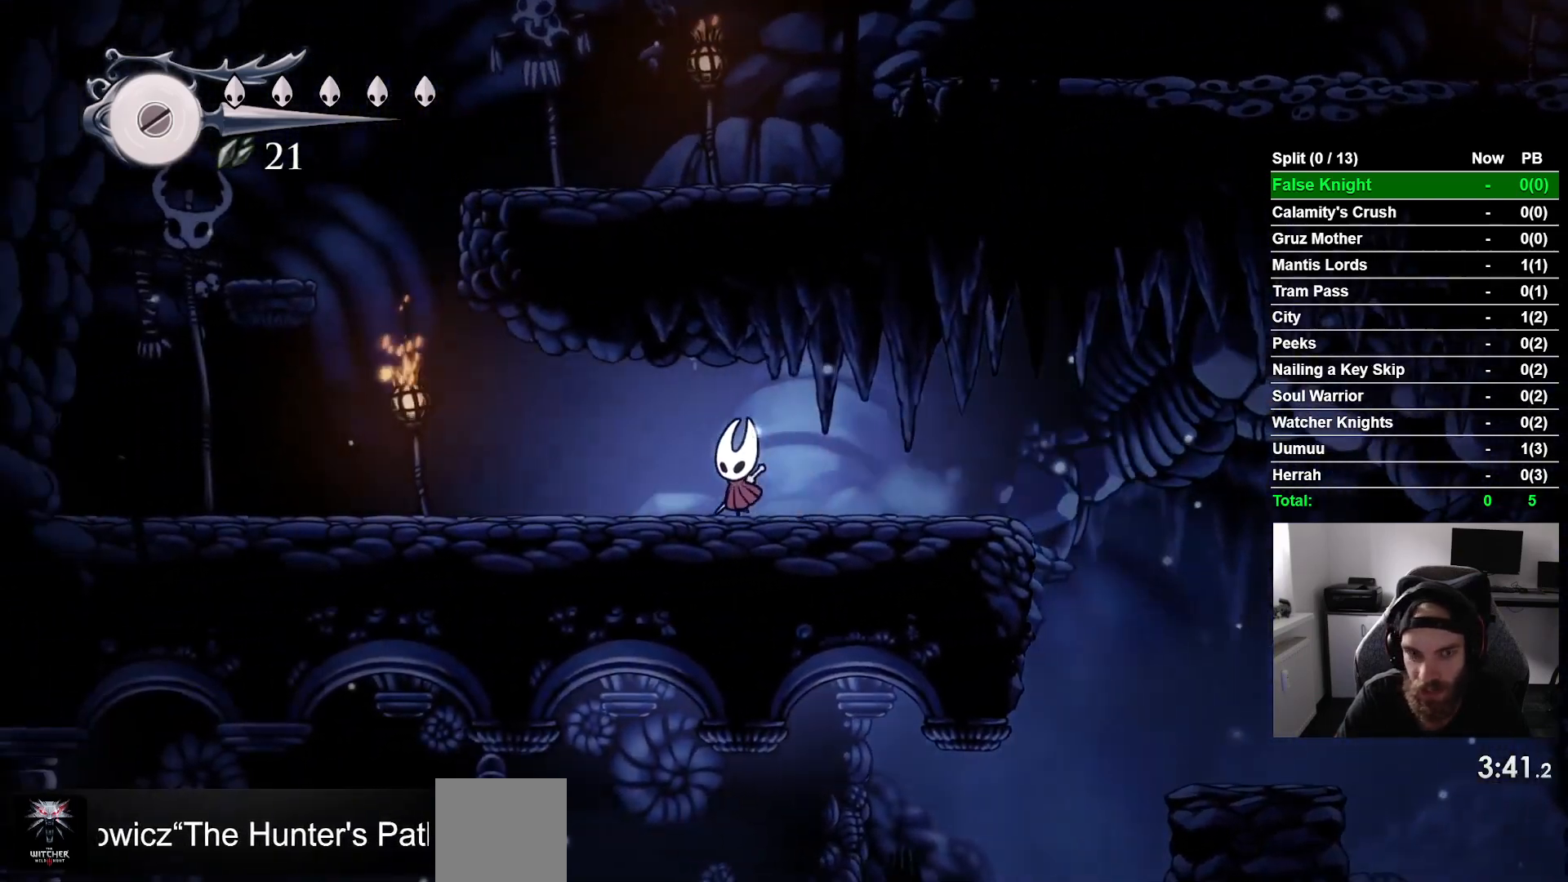
{"dt_ms": 500, "buttons": ["DPAD_LEFT"], "left_stick": "center", "events": []}
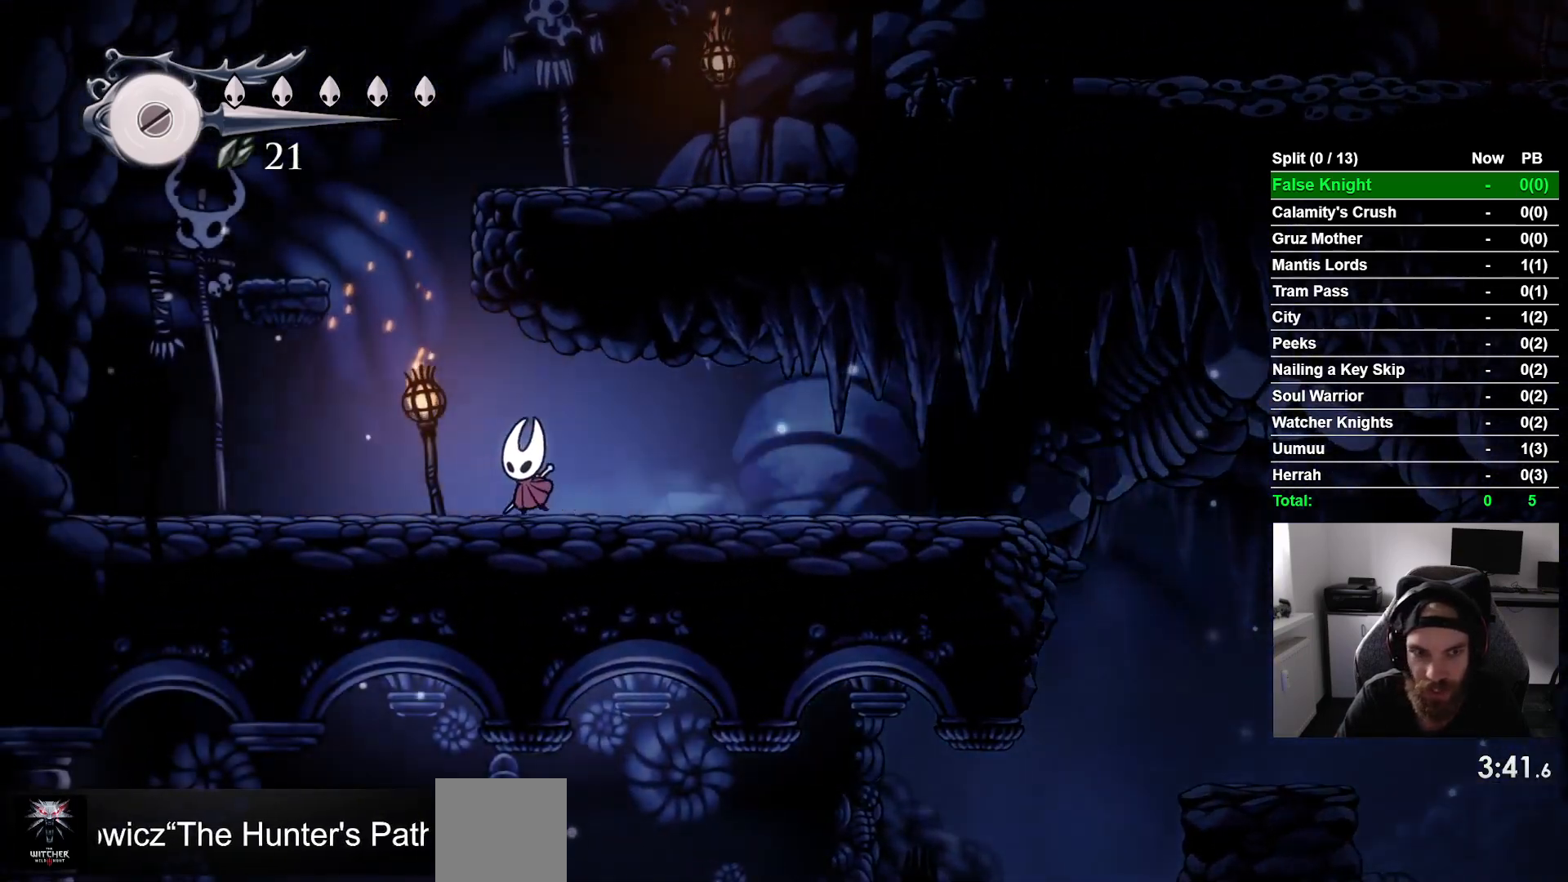
{"dt_ms": 500, "buttons": ["DPAD_UP"], "left_stick": "center", "events": [[67, "CROSS", "down"], [417, "CROSS", "up"], [500, "DPAD_LEFT", "up"], [500, "DPAD_UP", "down"]]}
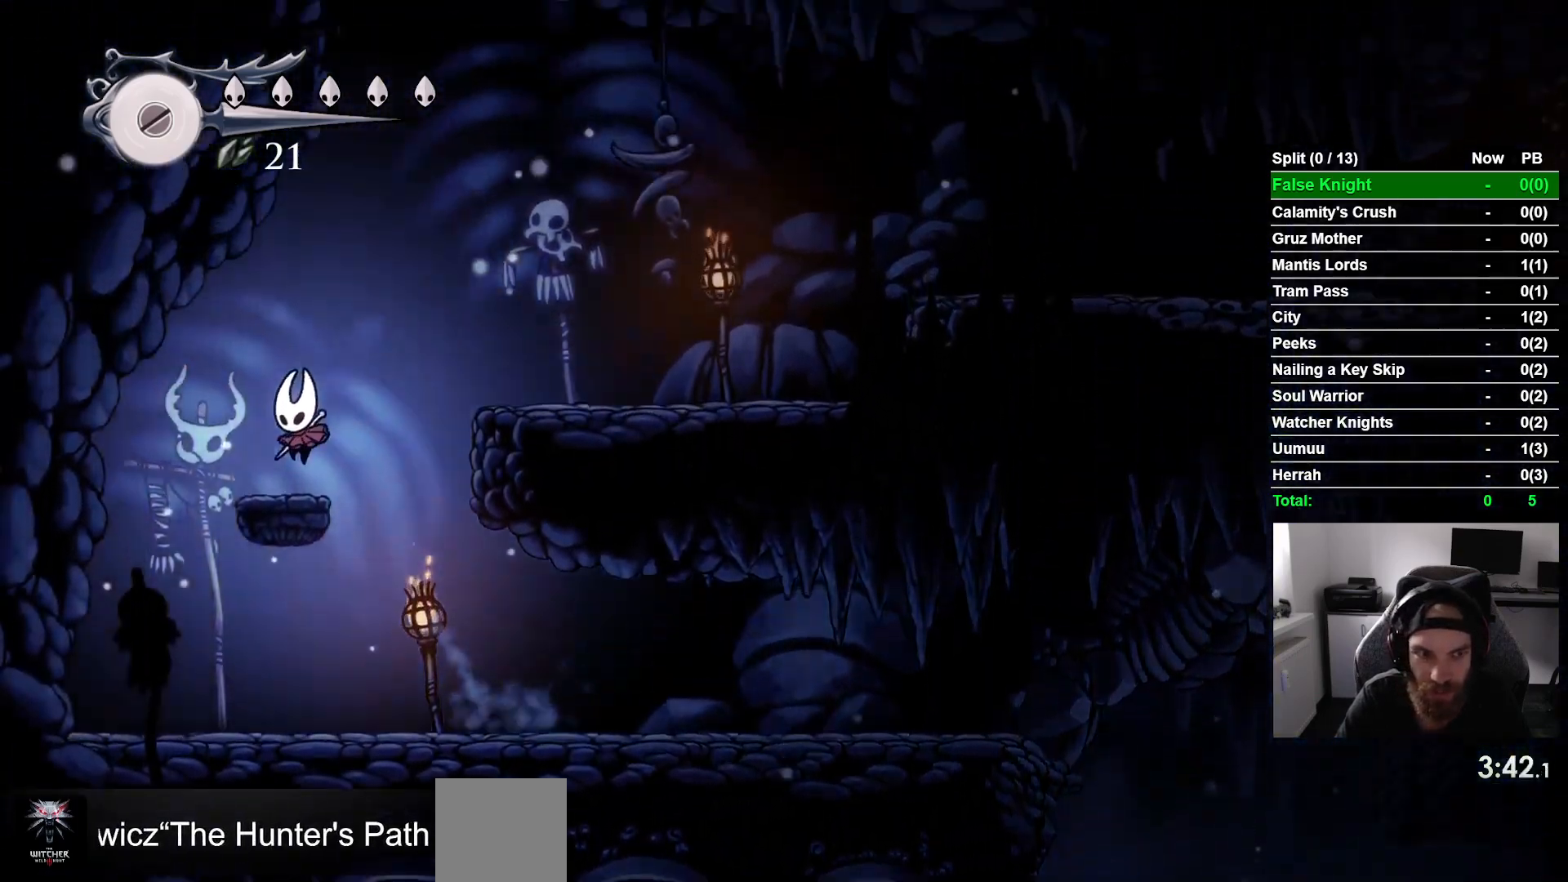
{"dt_ms": 500, "buttons": ["DPAD_RIGHT"], "left_stick": "center", "events": [[33, "DPAD_UP", "up"], [100, "DPAD_RIGHT", "down"], [150, "CROSS", "down"], [500, "CROSS", "up"]]}
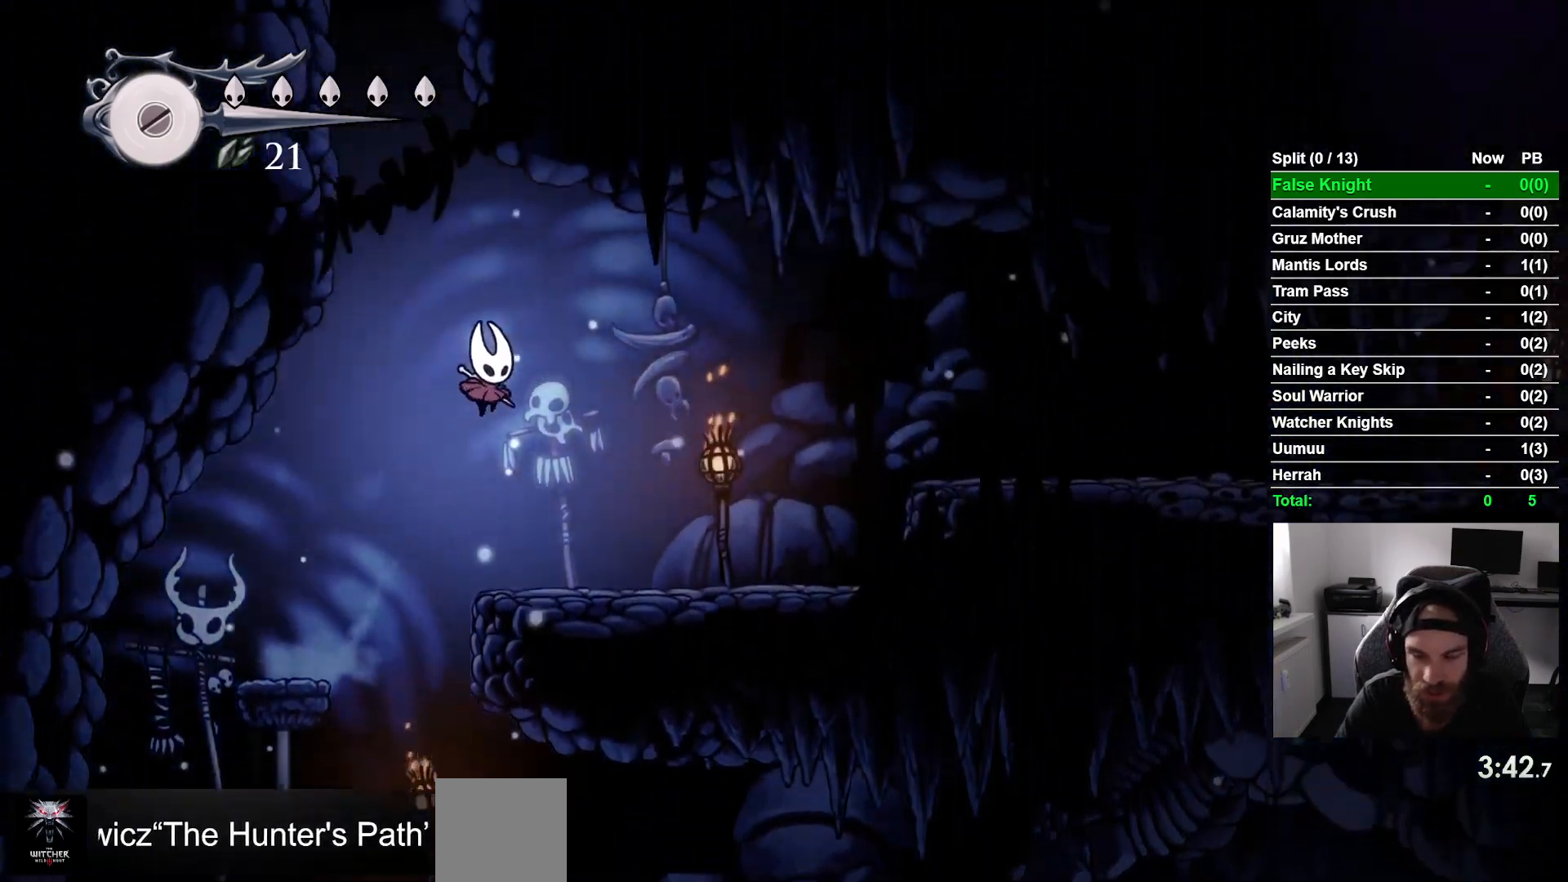
{"dt_ms": 500, "buttons": ["DPAD_RIGHT"], "left_stick": "center", "events": []}
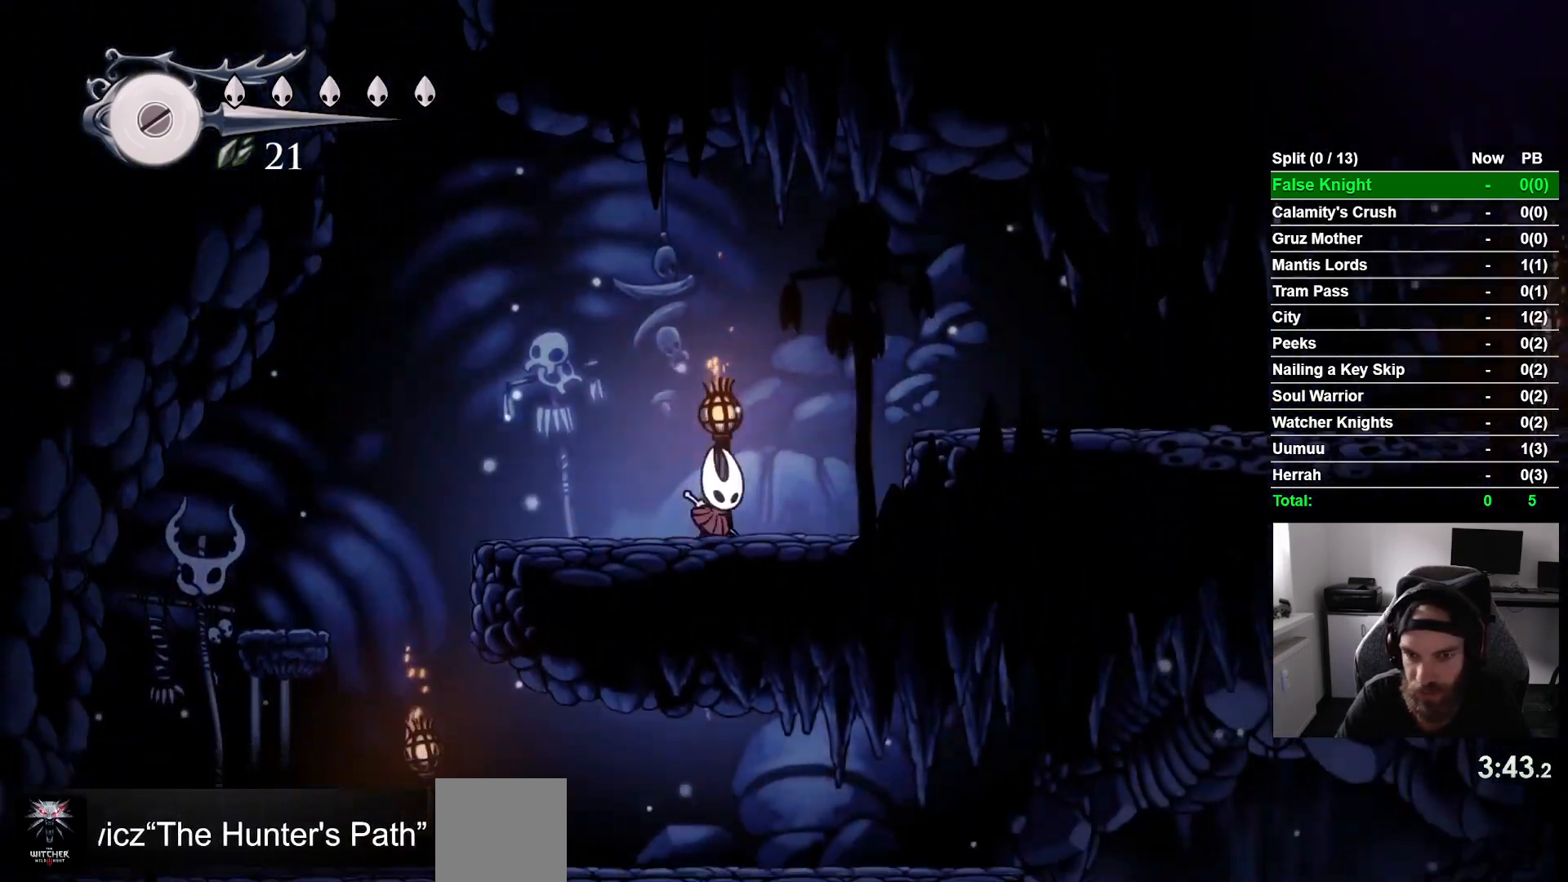
{"dt_ms": 500, "buttons": ["DPAD_RIGHT"], "left_stick": "center", "events": [[150, "CROSS", "down"], [433, "CROSS", "up"]]}
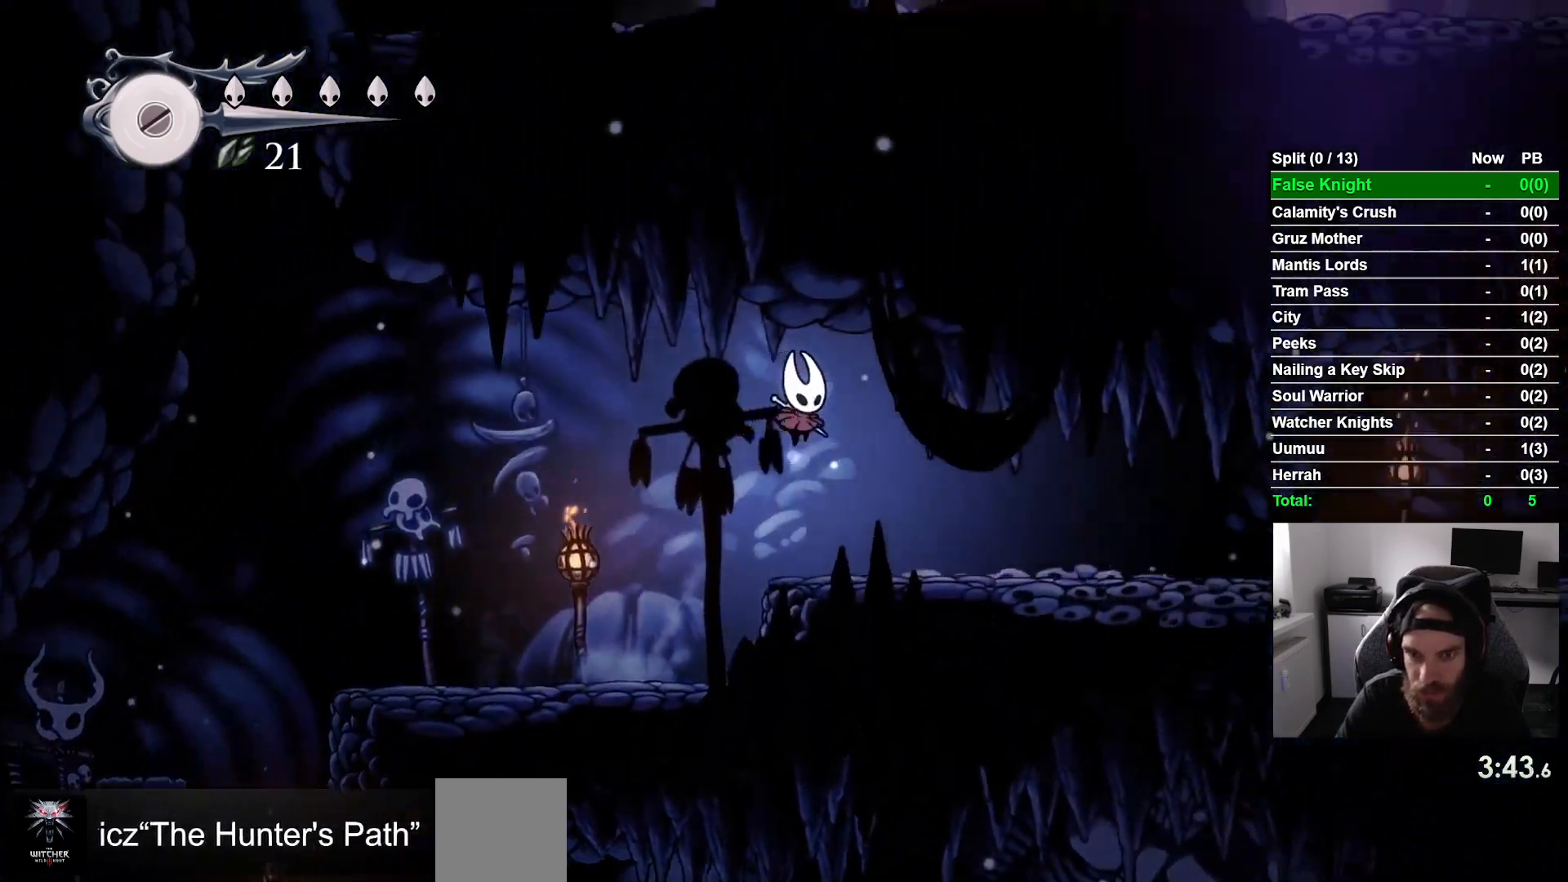
{"dt_ms": 500, "buttons": ["DPAD_RIGHT"], "left_stick": "center", "events": []}